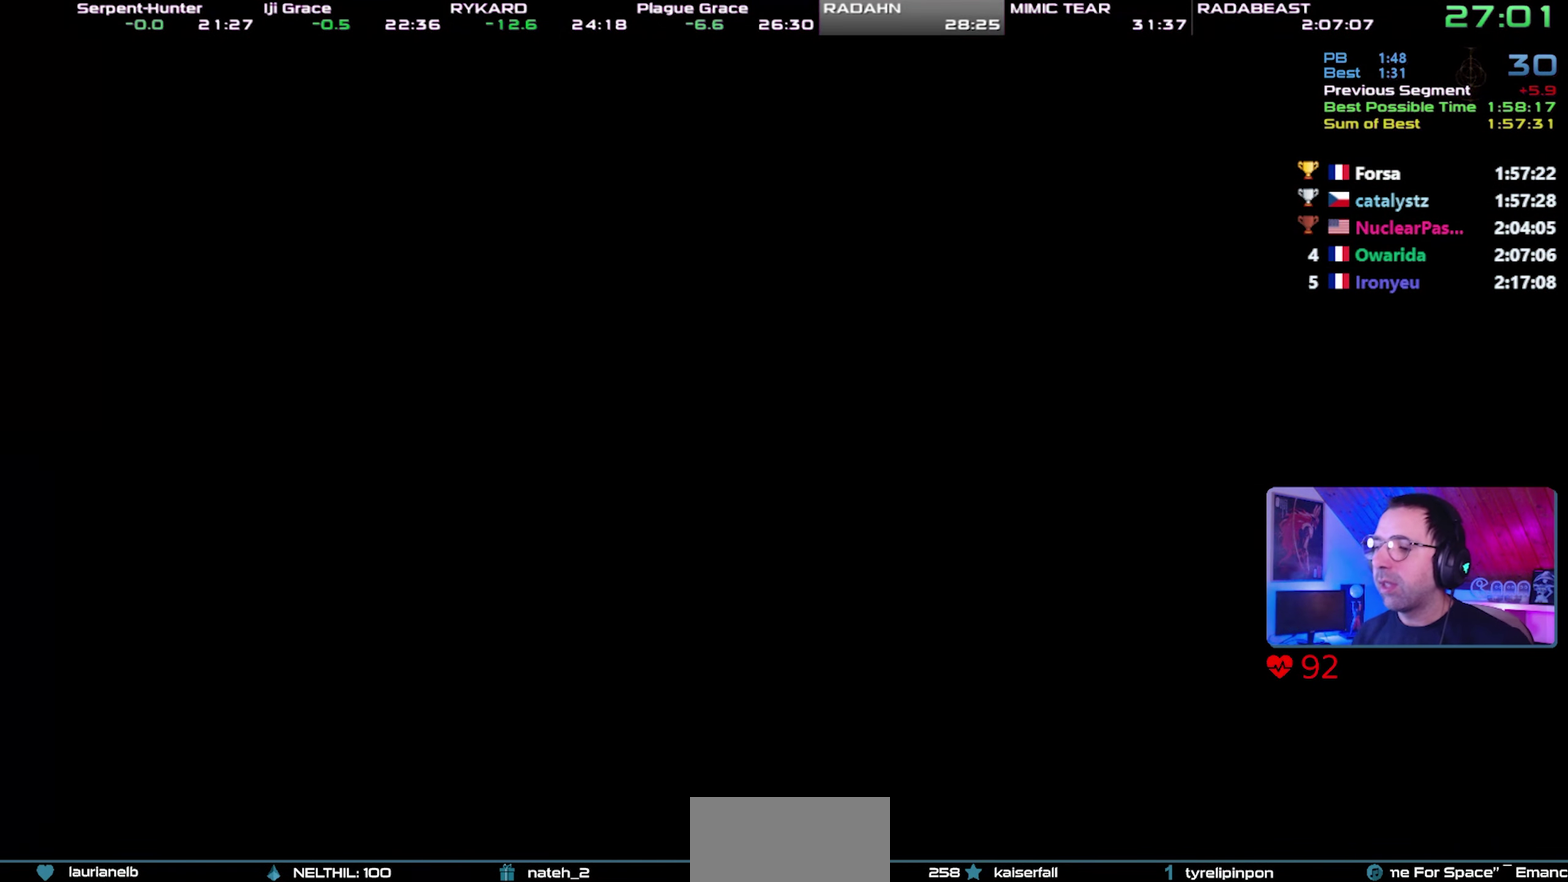
Gameplay with a controller (PlayStation layout); each line is a JSON object with the inputs held at the frame after it. "button_events" lists button changes between this image and that frame as [ms after this image, input, new state], when the widget could be followed in between (sticks are given only as held states). This overlay highlights the sticks when they move; stick clicks (L3 R3) are not distinguishable. This document gives stick clicks only as held states, not as events.
{"buttons": [], "left_stick": "center", "right_stick": "center", "button_events": [[67, "CROSS", "up"], [117, "CROSS", "down"], [200, "CROSS", "up"], [250, "CROSS", "down"], [333, "CROSS", "up"], [383, "CROSS", "down"], [483, "CROSS", "up"]]}
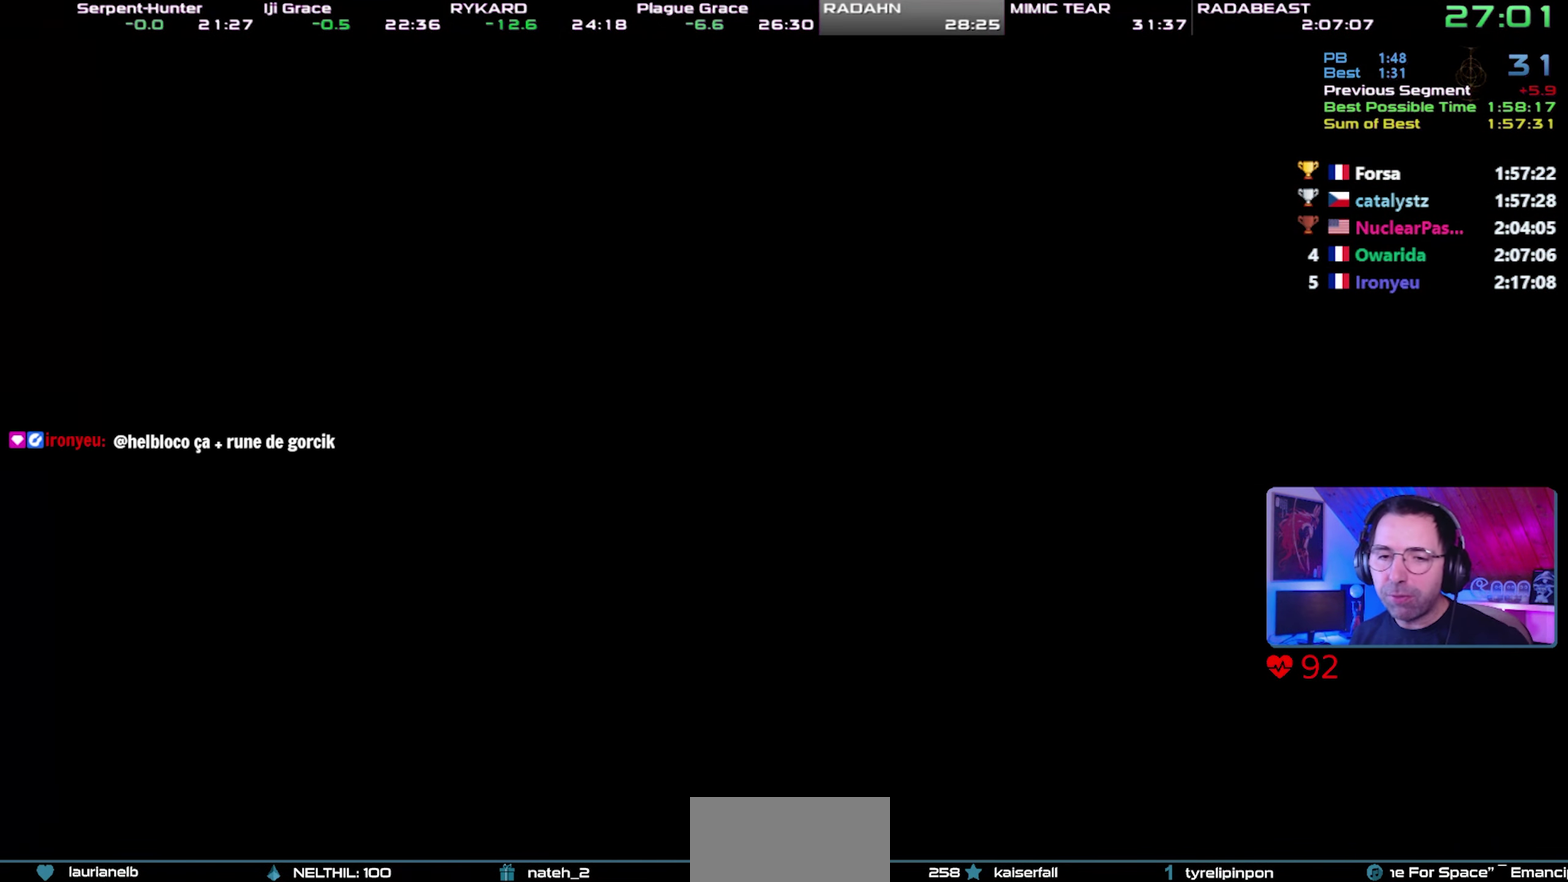
{"buttons": ["CROSS"], "left_stick": "center", "right_stick": "center", "button_events": [[33, "CROSS", "down"], [117, "CROSS", "up"], [167, "CROSS", "down"], [267, "CROSS", "up"], [317, "CROSS", "down"]]}
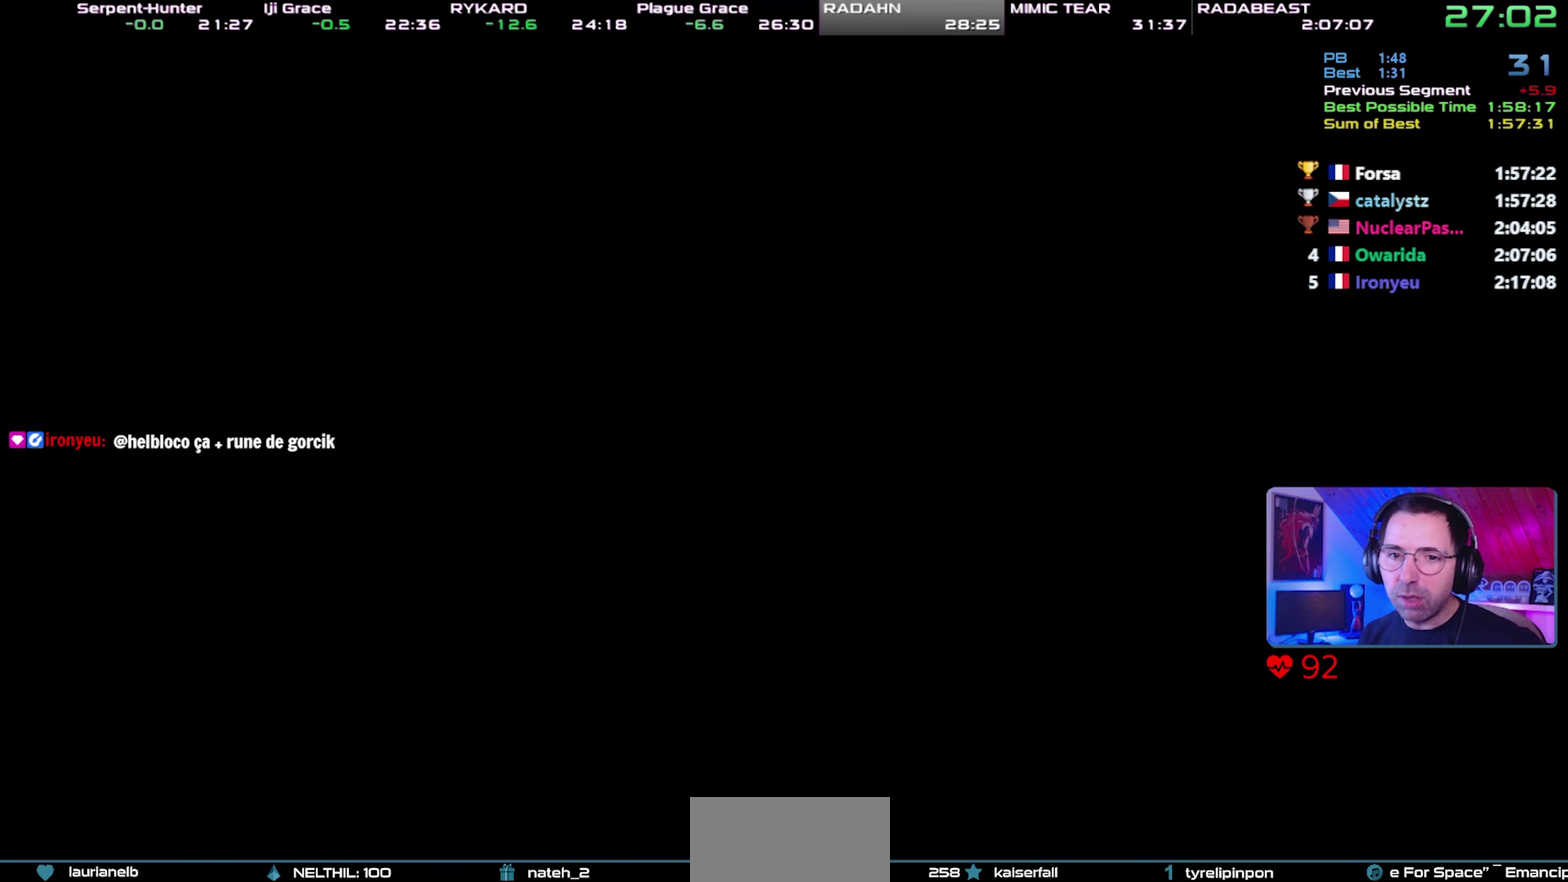
{"buttons": [], "left_stick": "center", "right_stick": "center", "button_events": [[50, "CROSS", "up"], [100, "CROSS", "down"], [217, "CROSS", "up"], [283, "CROSS", "down"], [400, "CROSS", "up"]]}
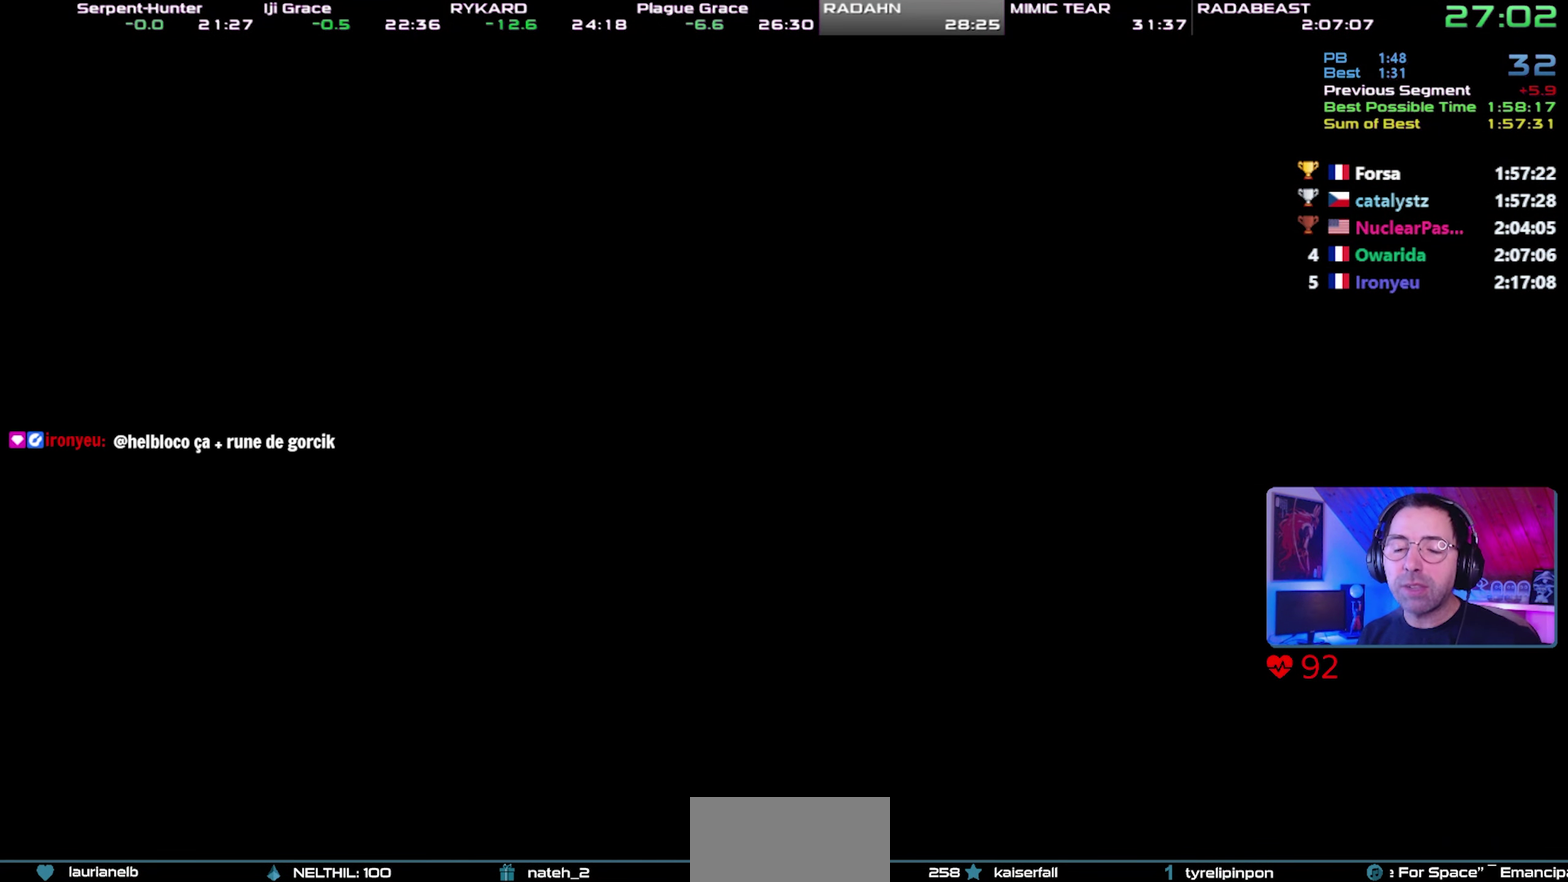
{"buttons": ["CIRCLE"], "left_stick": "up", "right_stick": "center", "button_events": [[333, "CIRCLE", "down"]]}
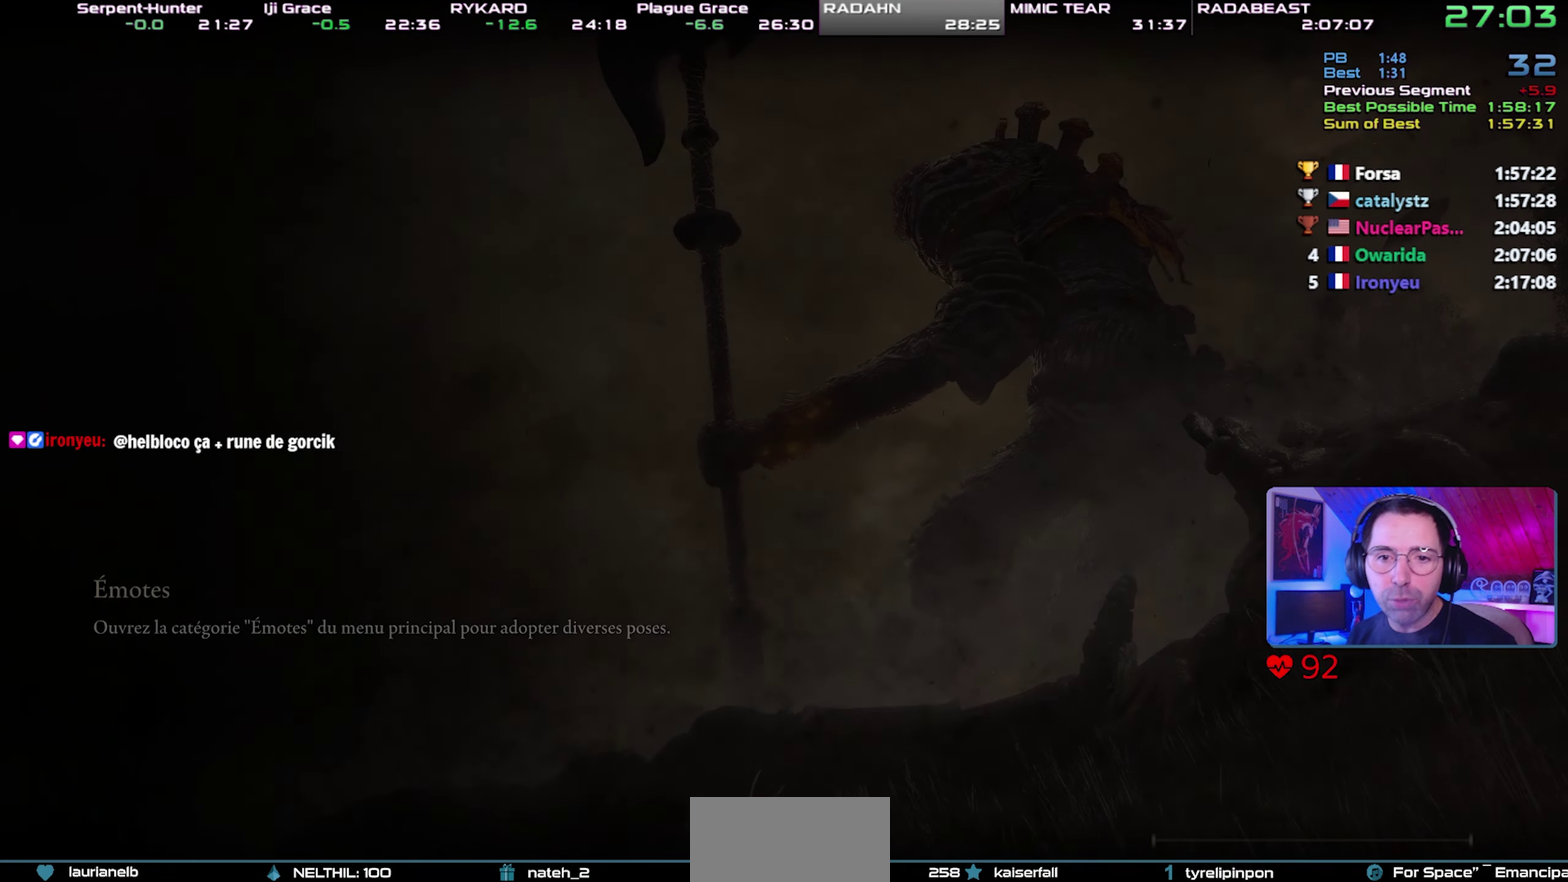
{"buttons": ["CIRCLE"], "left_stick": "up", "right_stick": "center", "button_events": []}
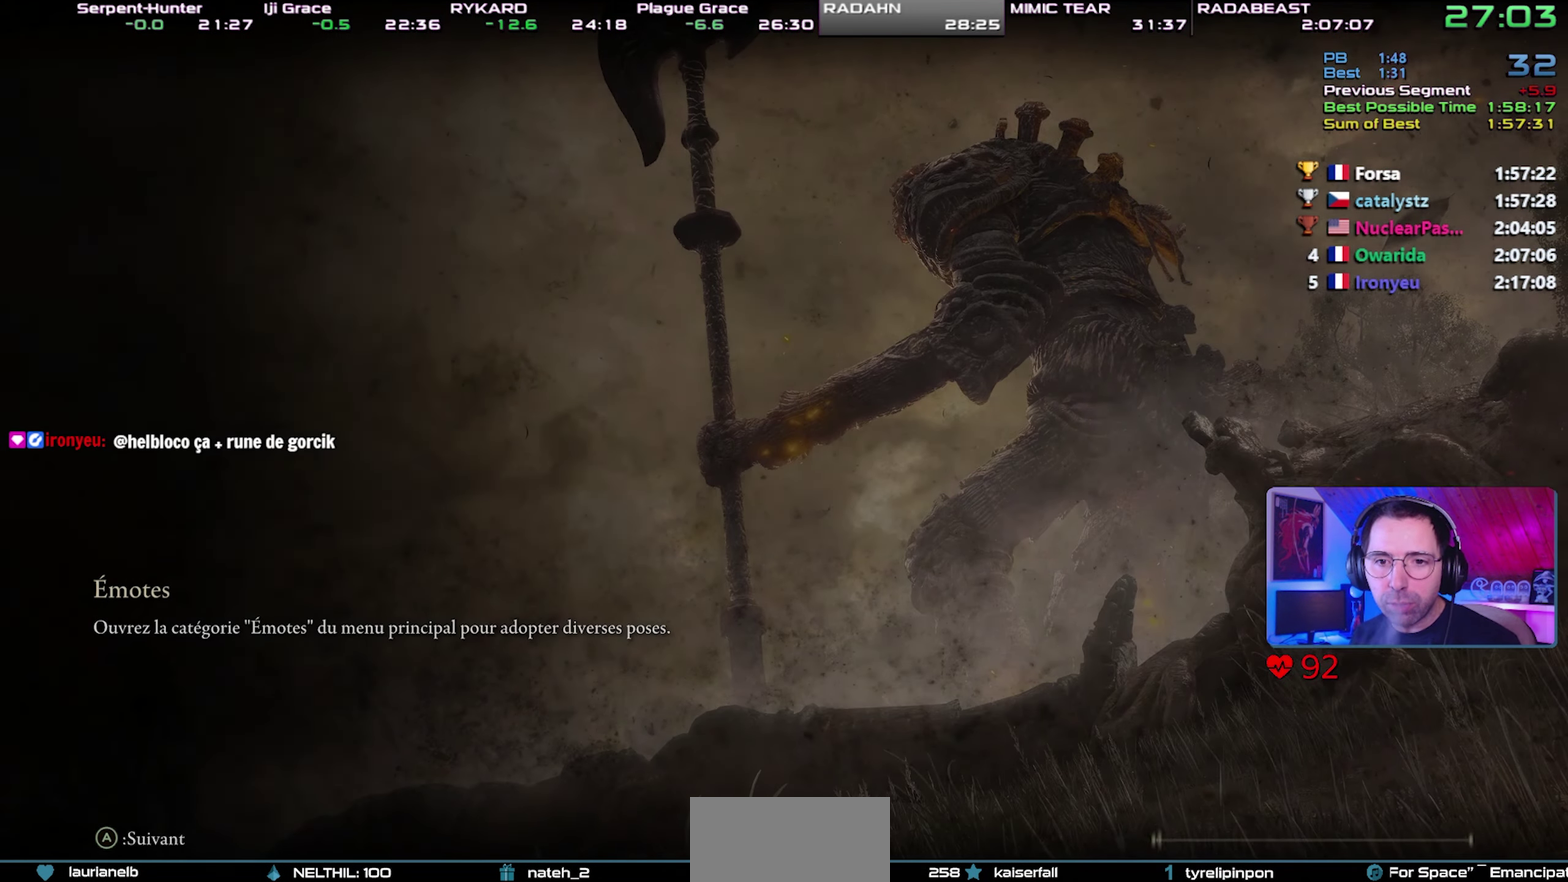
{"buttons": ["CIRCLE"], "left_stick": "up", "right_stick": "center", "button_events": []}
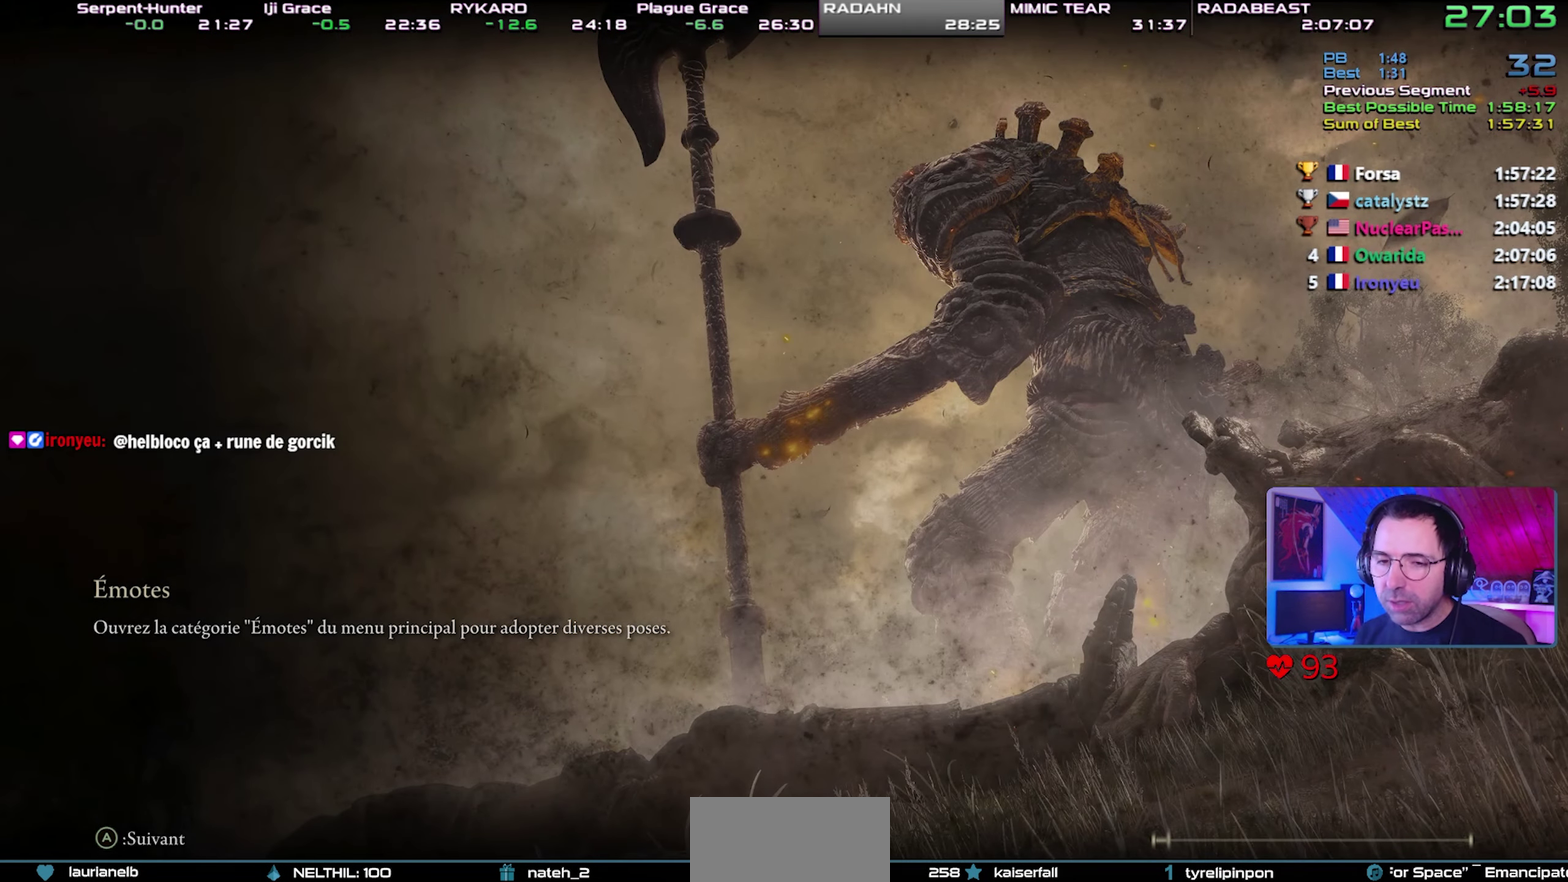
{"buttons": ["CIRCLE"], "left_stick": "up", "right_stick": "center", "button_events": []}
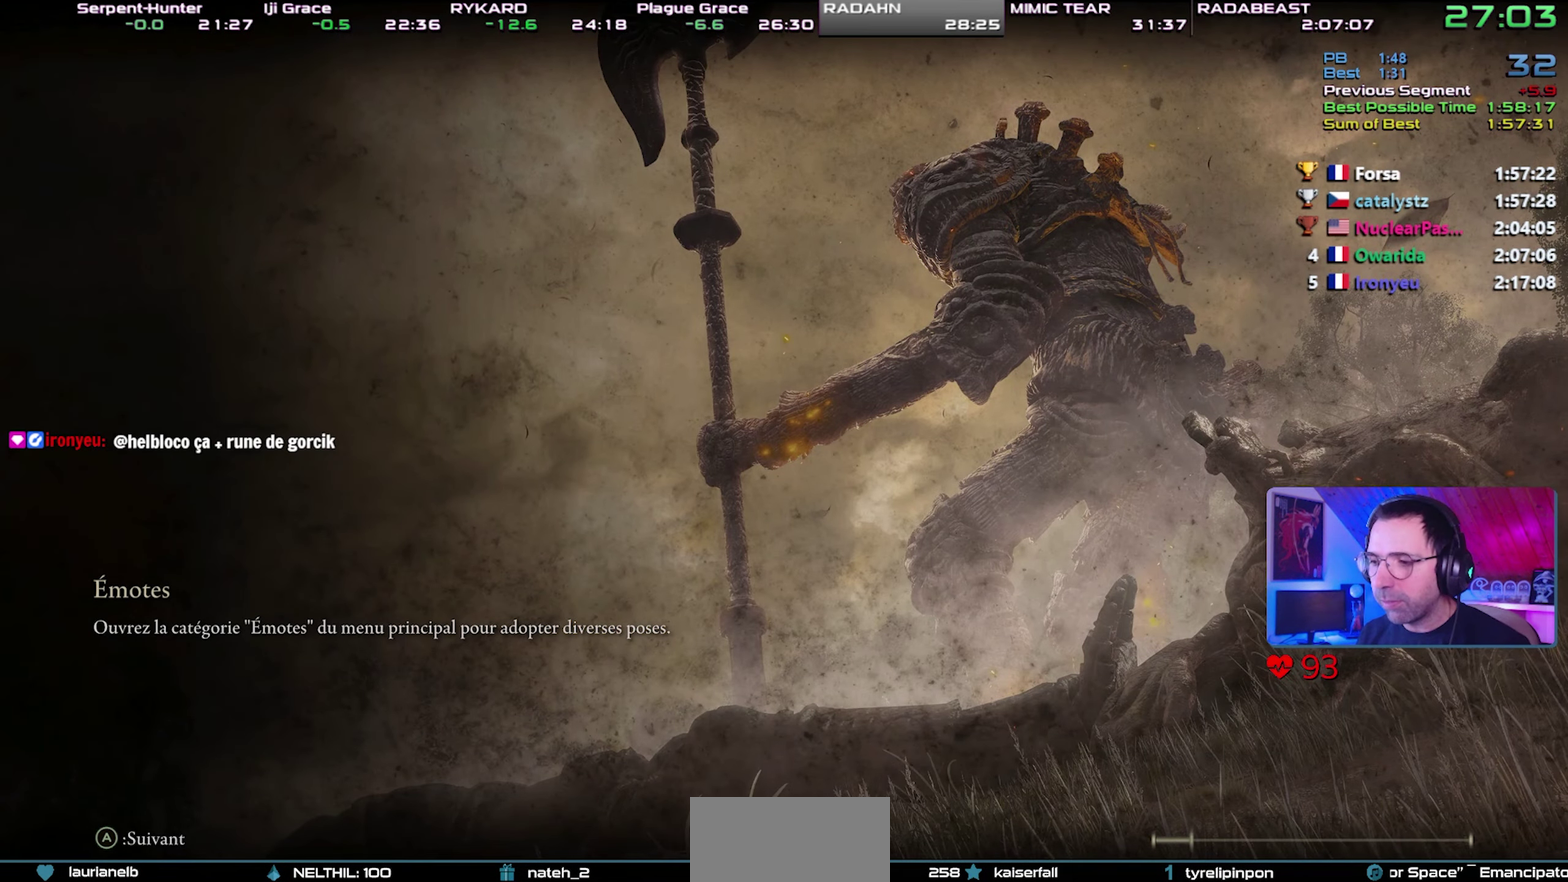
{"buttons": ["CIRCLE"], "left_stick": "up", "right_stick": "center", "button_events": []}
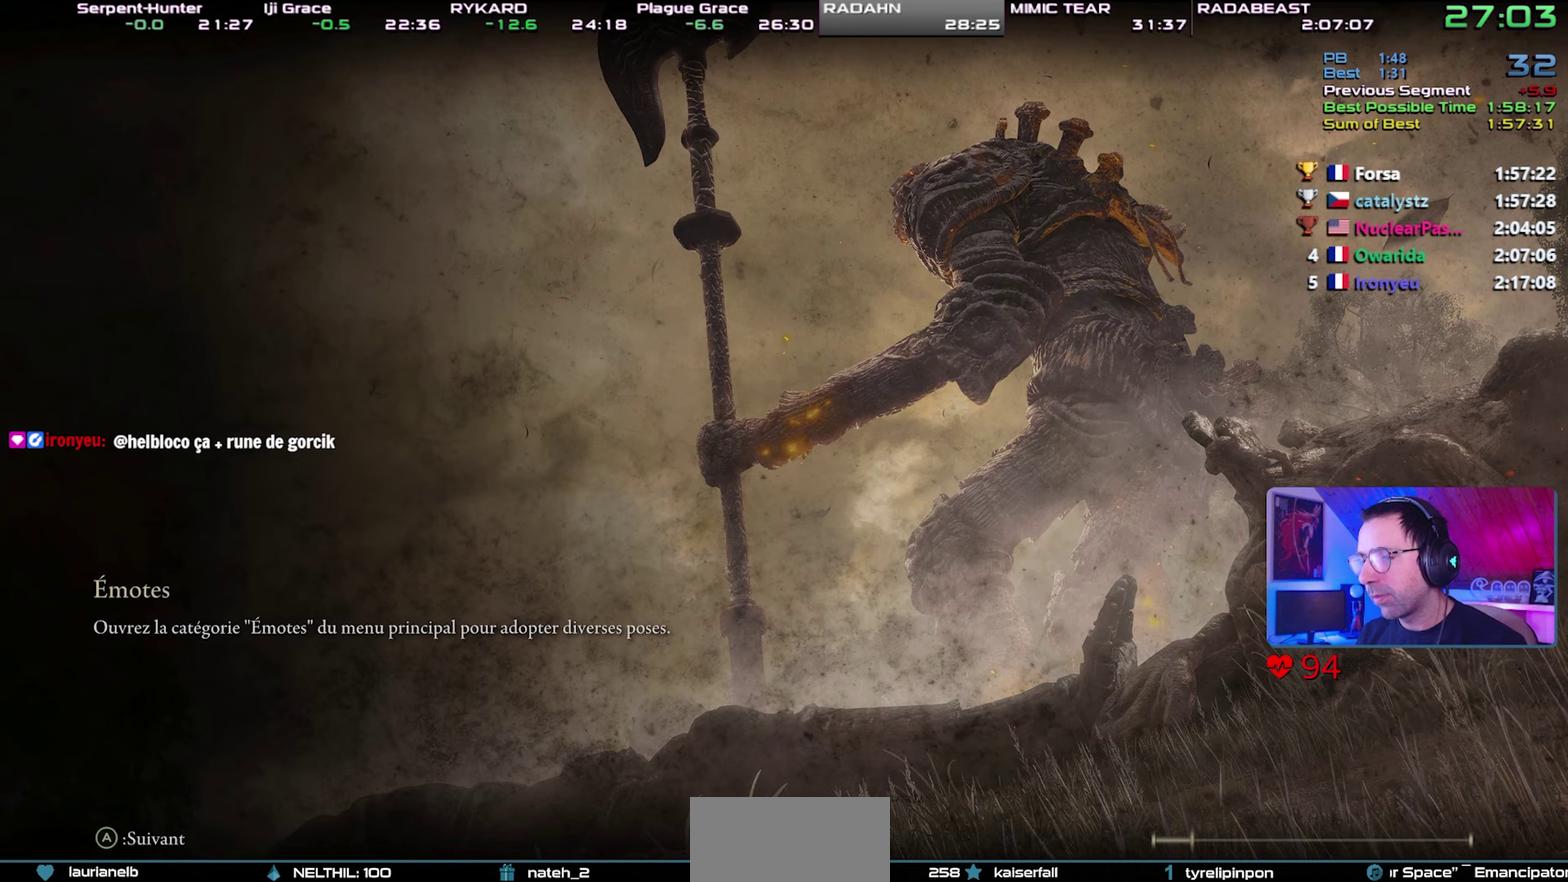
{"buttons": ["CIRCLE"], "left_stick": "up", "right_stick": "center", "button_events": []}
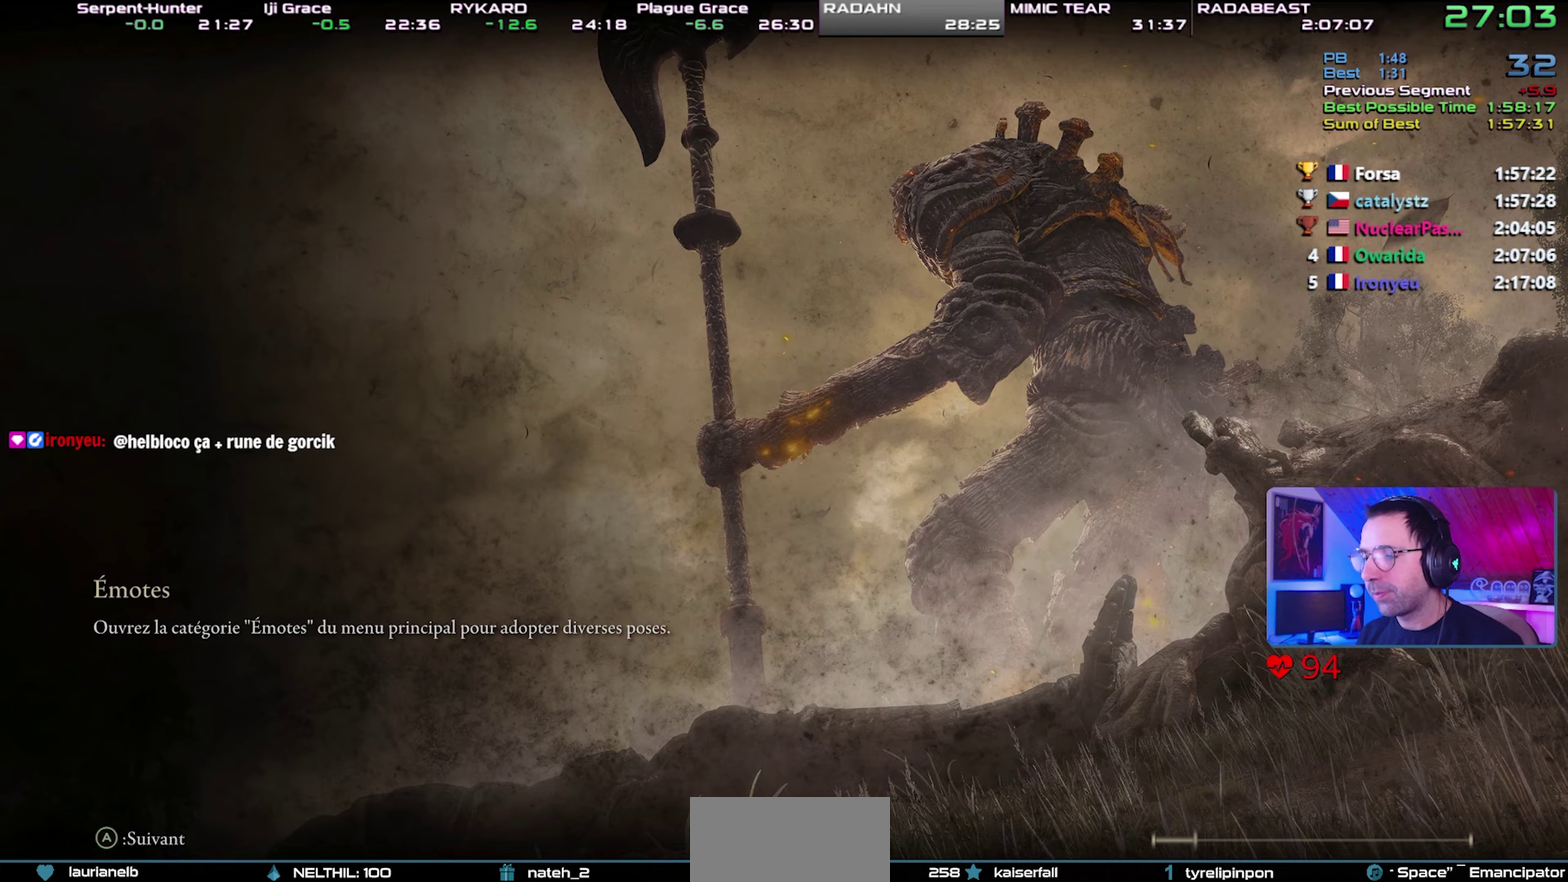
{"buttons": ["CIRCLE"], "left_stick": "up", "right_stick": "center", "button_events": []}
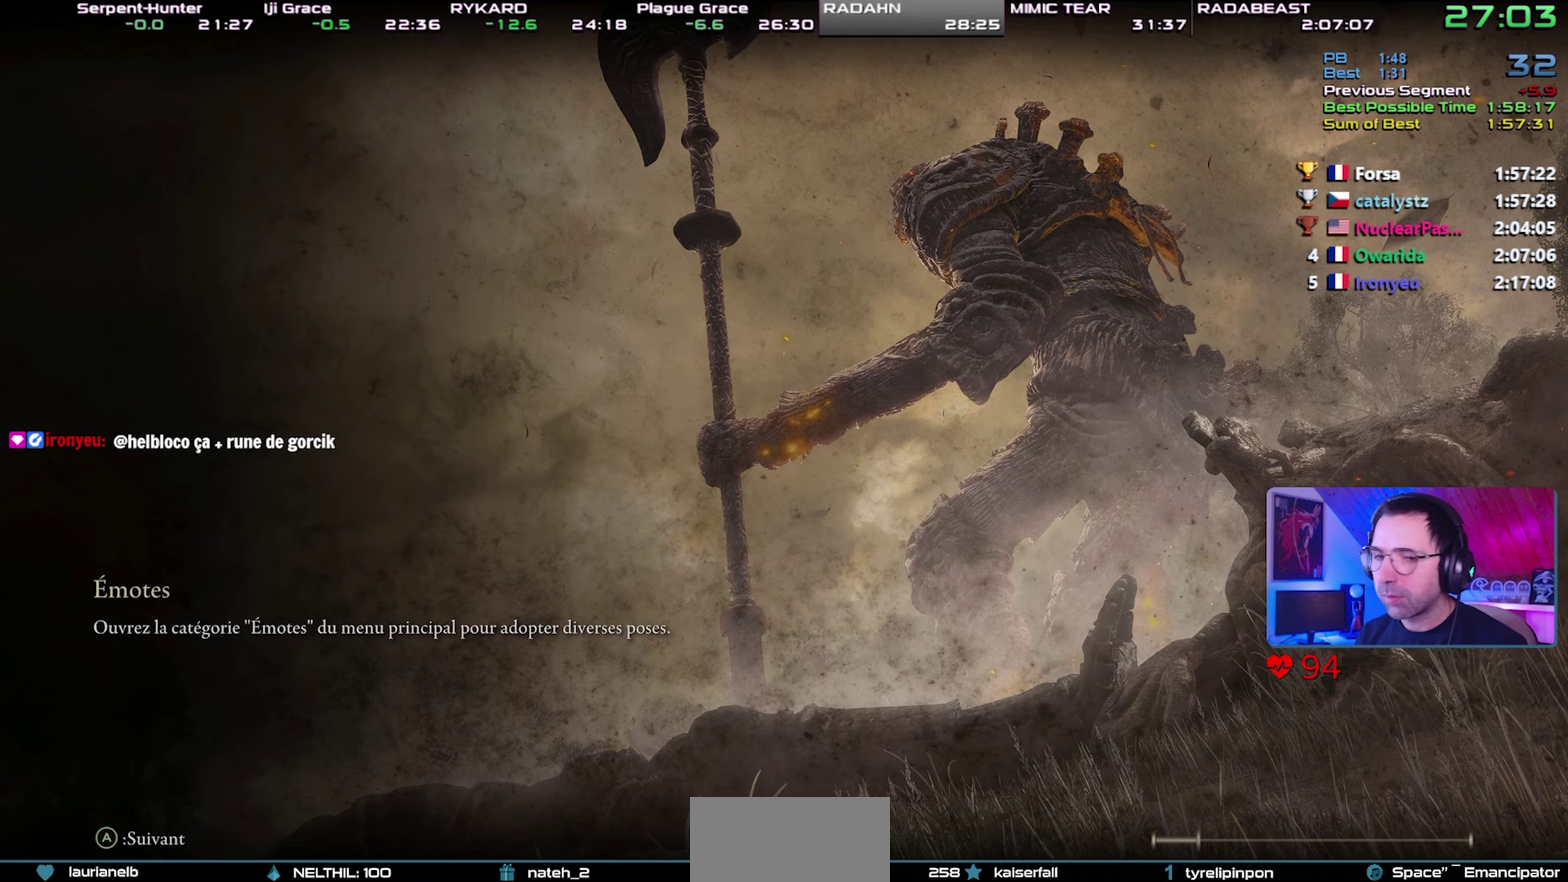
{"buttons": ["CIRCLE", "TRIANGLE"], "left_stick": "up", "right_stick": "center", "button_events": [[117, "TRIANGLE", "down"]]}
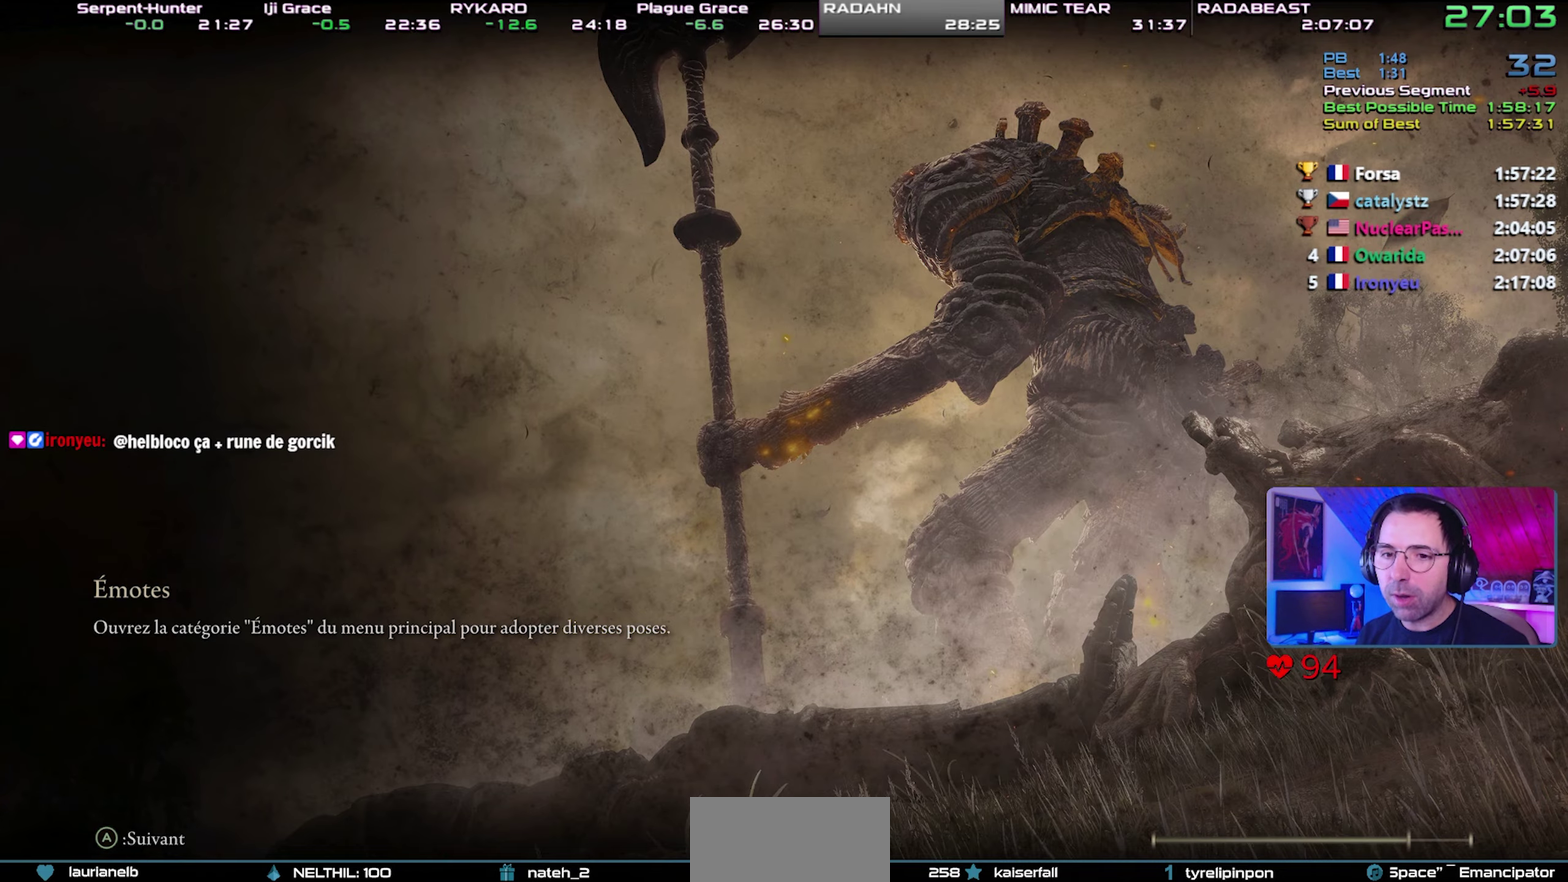
{"buttons": ["CIRCLE", "TRIANGLE"], "left_stick": "up", "right_stick": "center", "button_events": []}
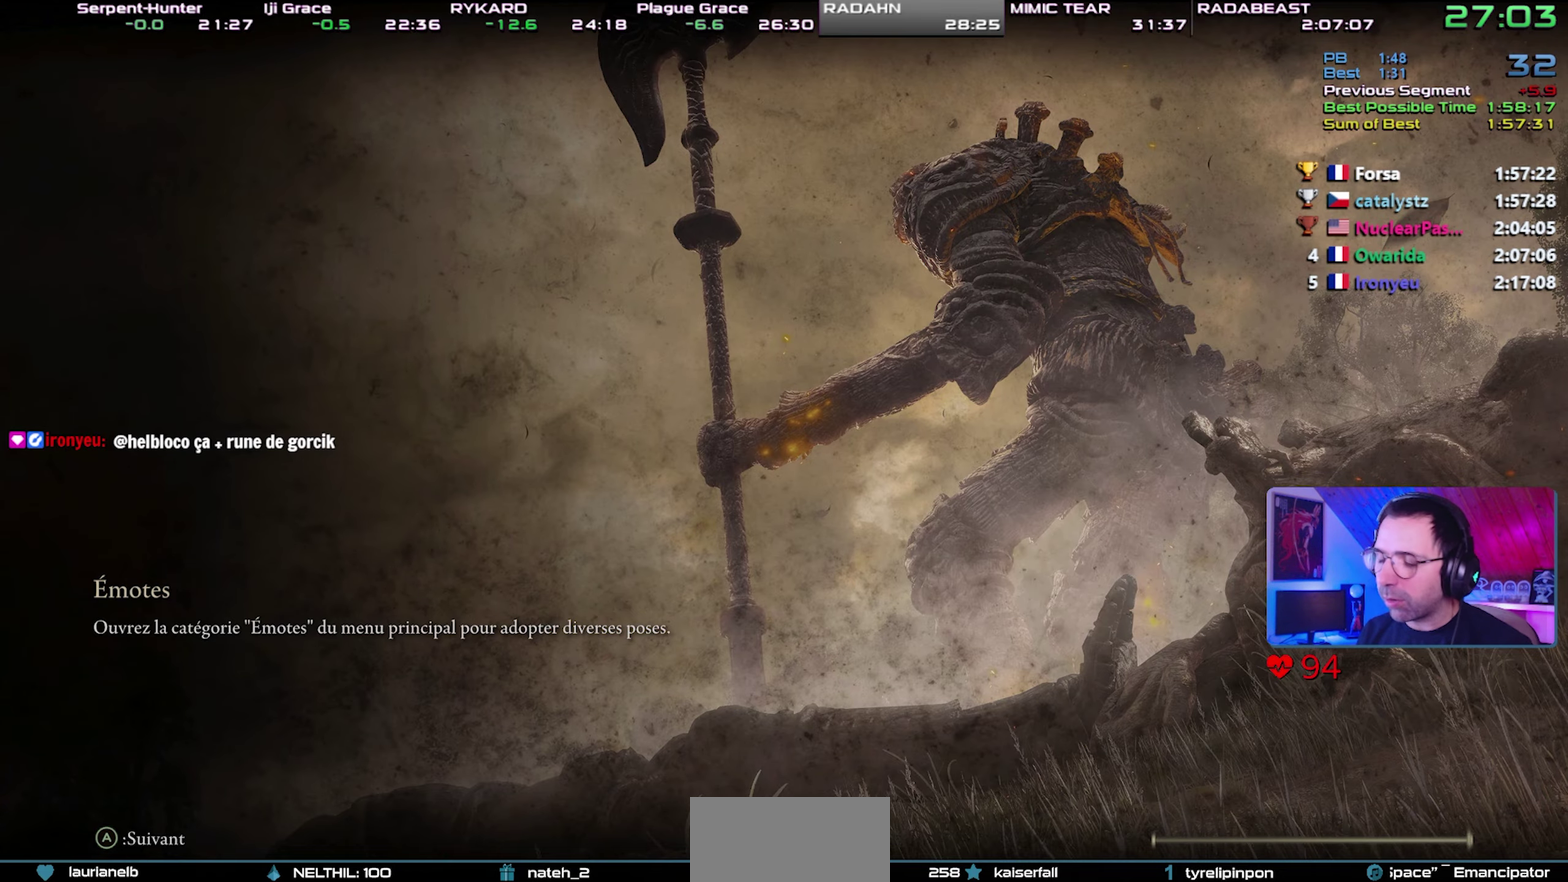
{"buttons": ["CIRCLE", "TRIANGLE"], "left_stick": "up", "right_stick": "center", "button_events": []}
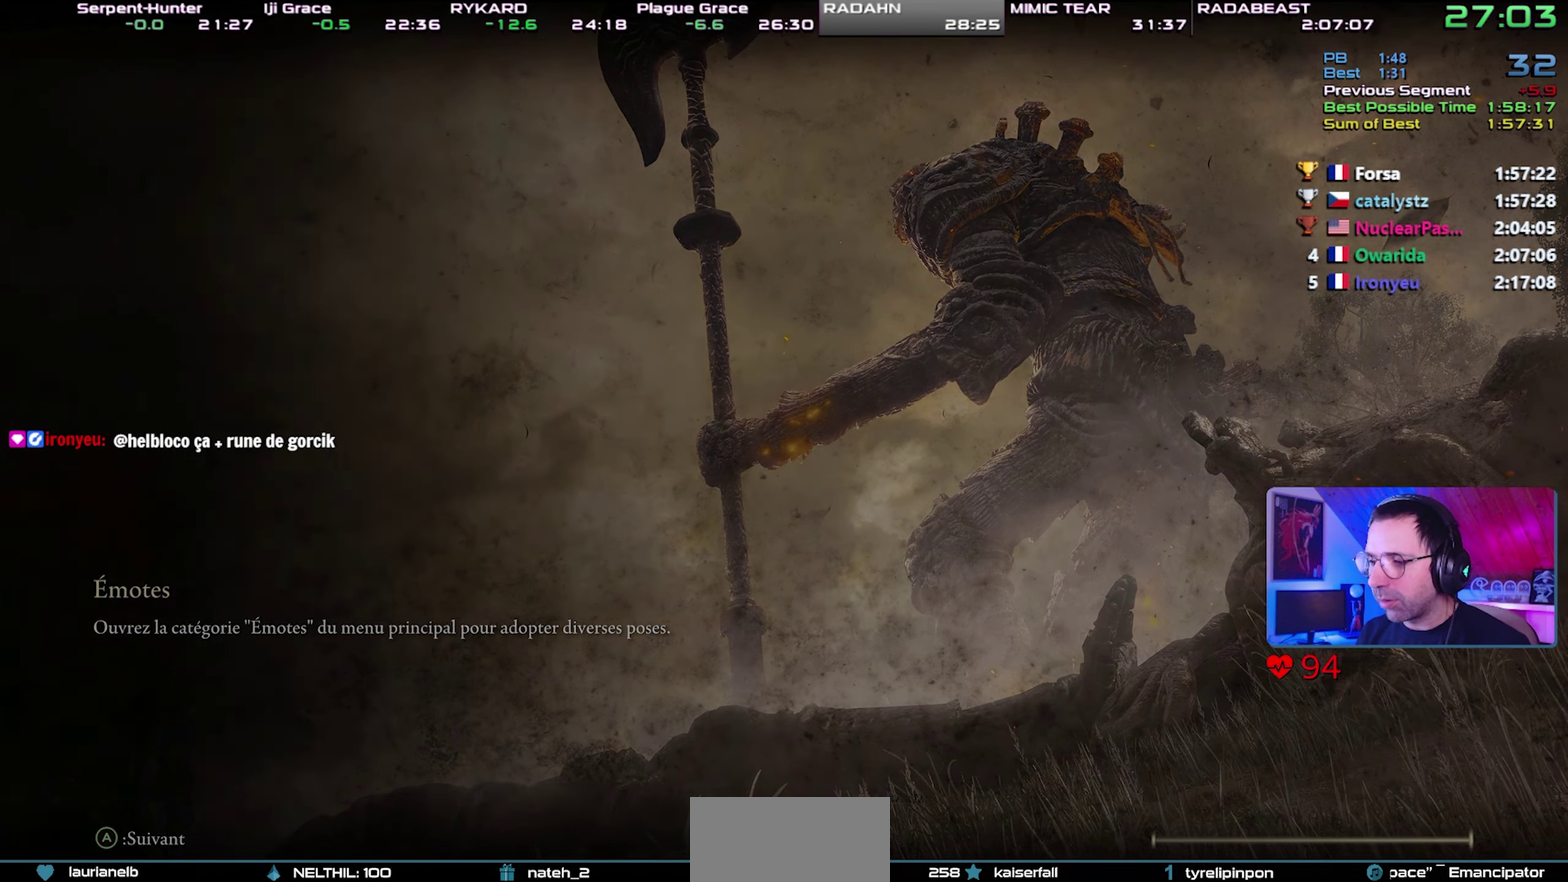
{"buttons": ["CIRCLE", "TRIANGLE"], "left_stick": "up-left", "right_stick": "center", "button_events": []}
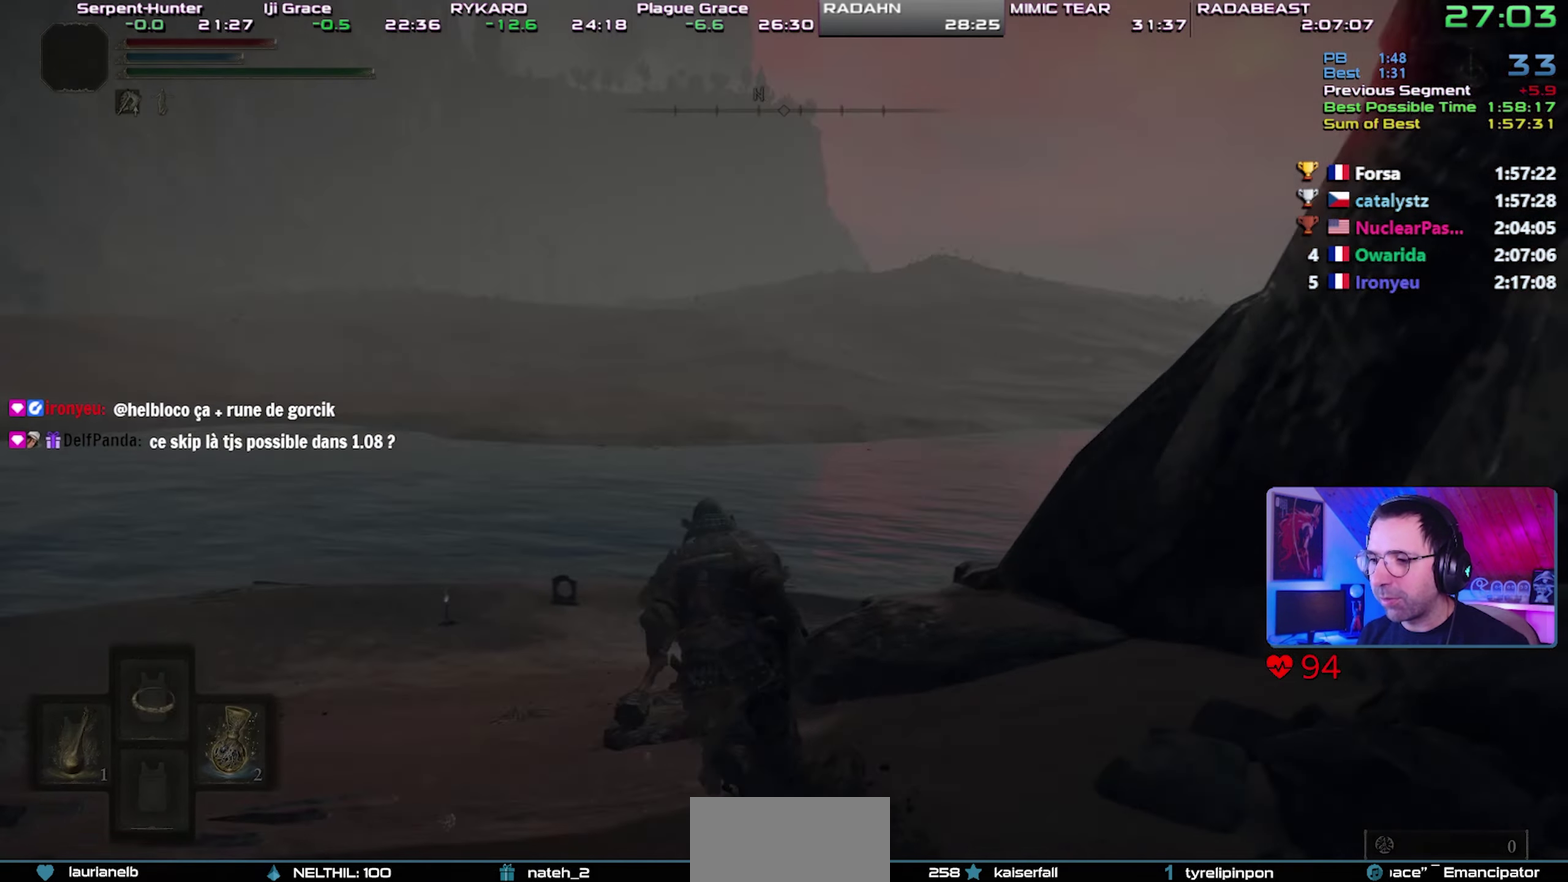
{"buttons": ["CIRCLE", "TRIANGLE", "DPAD_UP"], "left_stick": "up-left", "right_stick": "center", "button_events": [[467, "DPAD_UP", "down"]]}
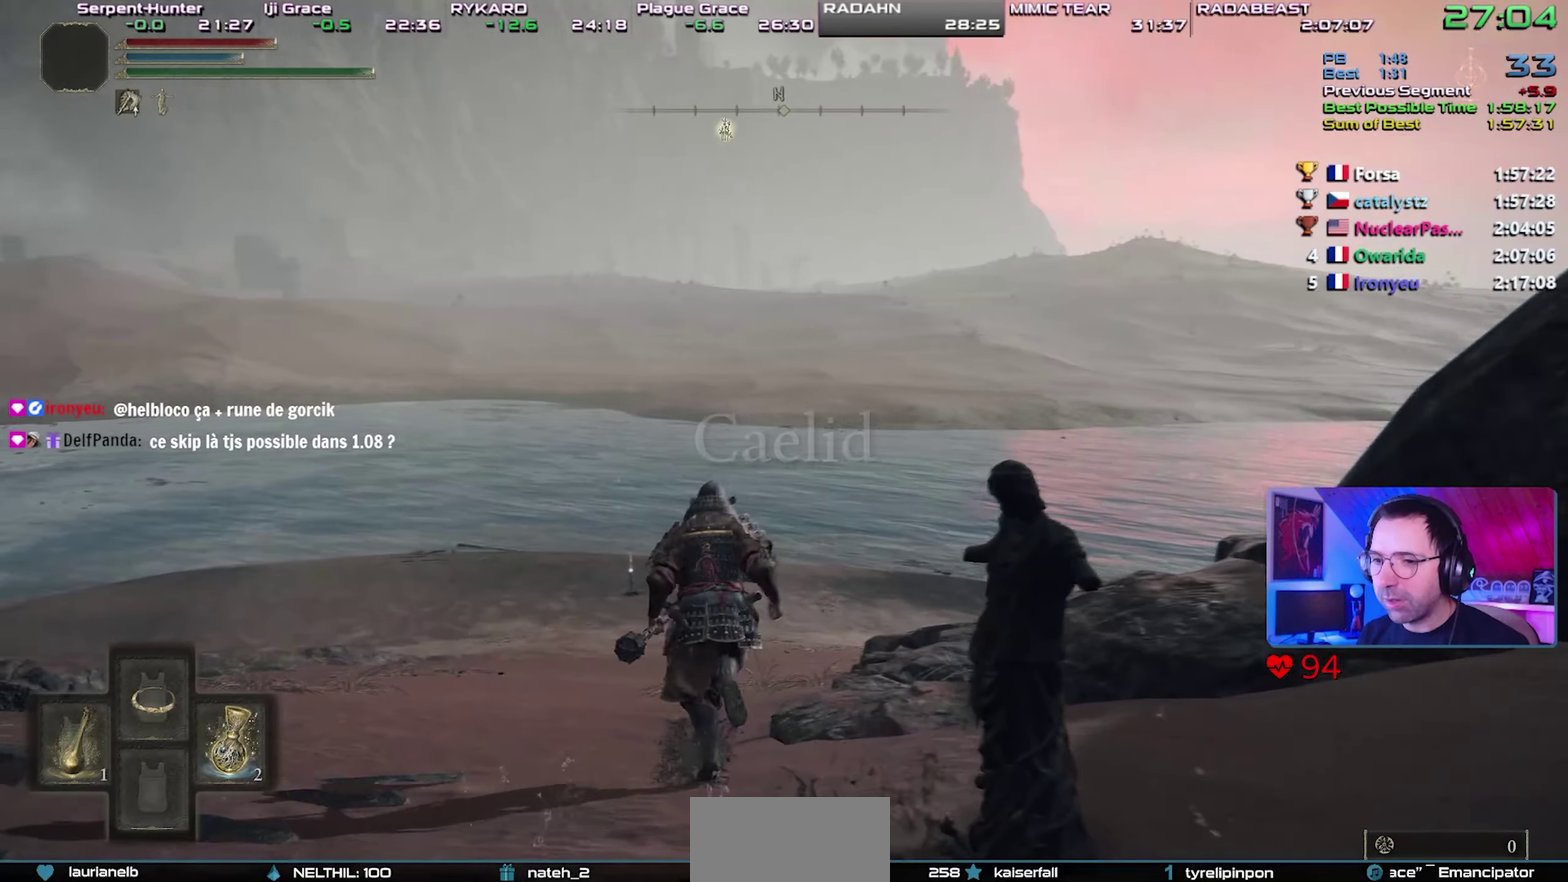
{"buttons": ["CIRCLE", "TRIANGLE"], "left_stick": "up-left", "right_stick": "center", "button_events": [[100, "DPAD_UP", "up"]]}
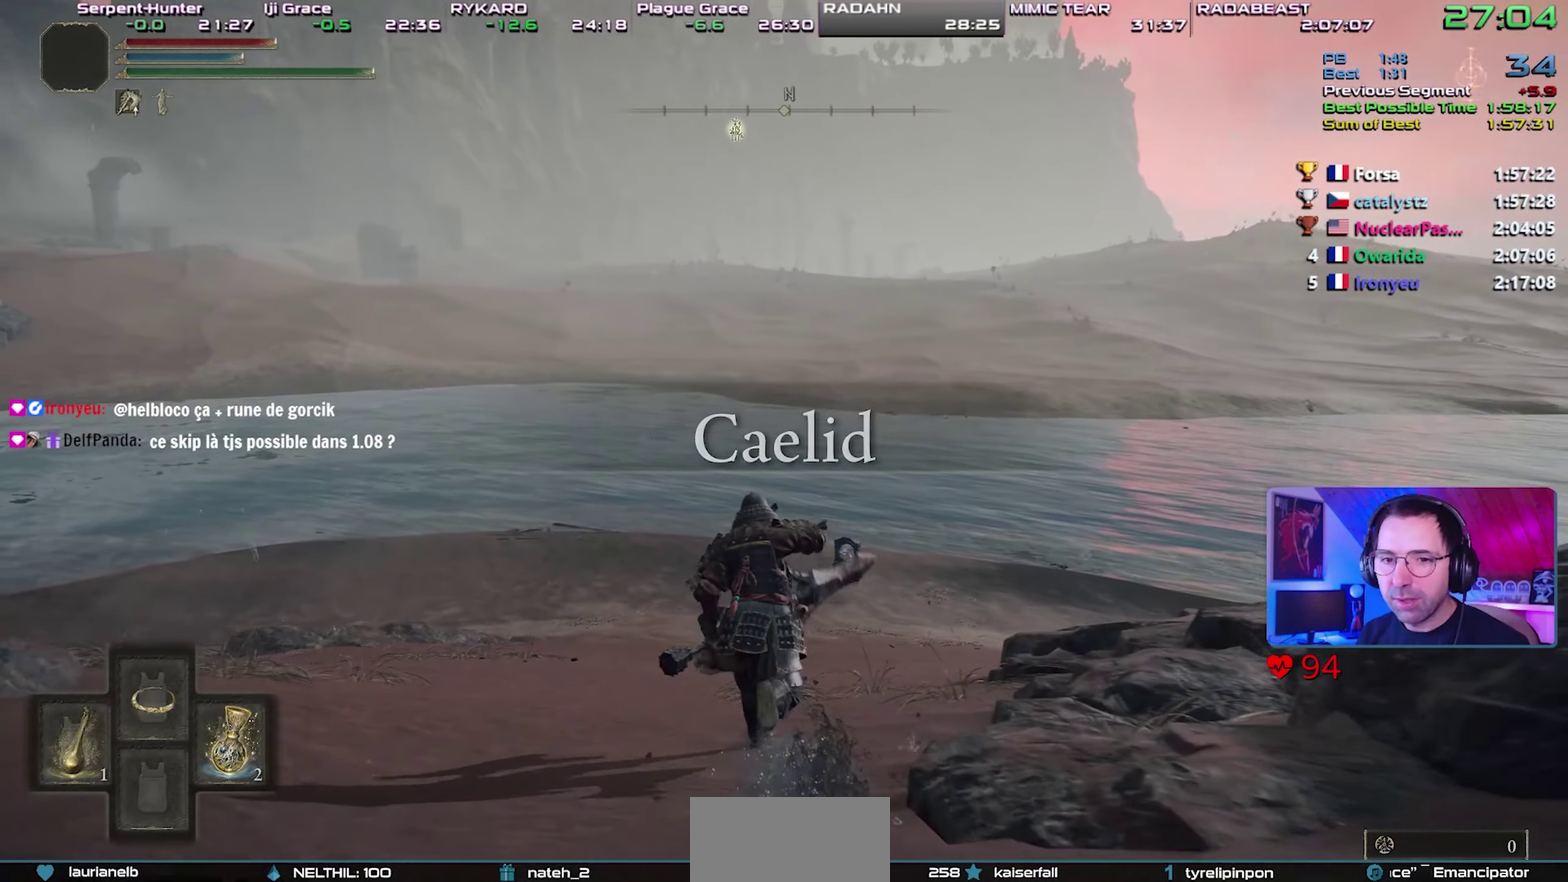
{"buttons": [], "left_stick": "up", "right_stick": "center", "button_events": [[417, "TRIANGLE", "up"], [483, "CIRCLE", "up"]]}
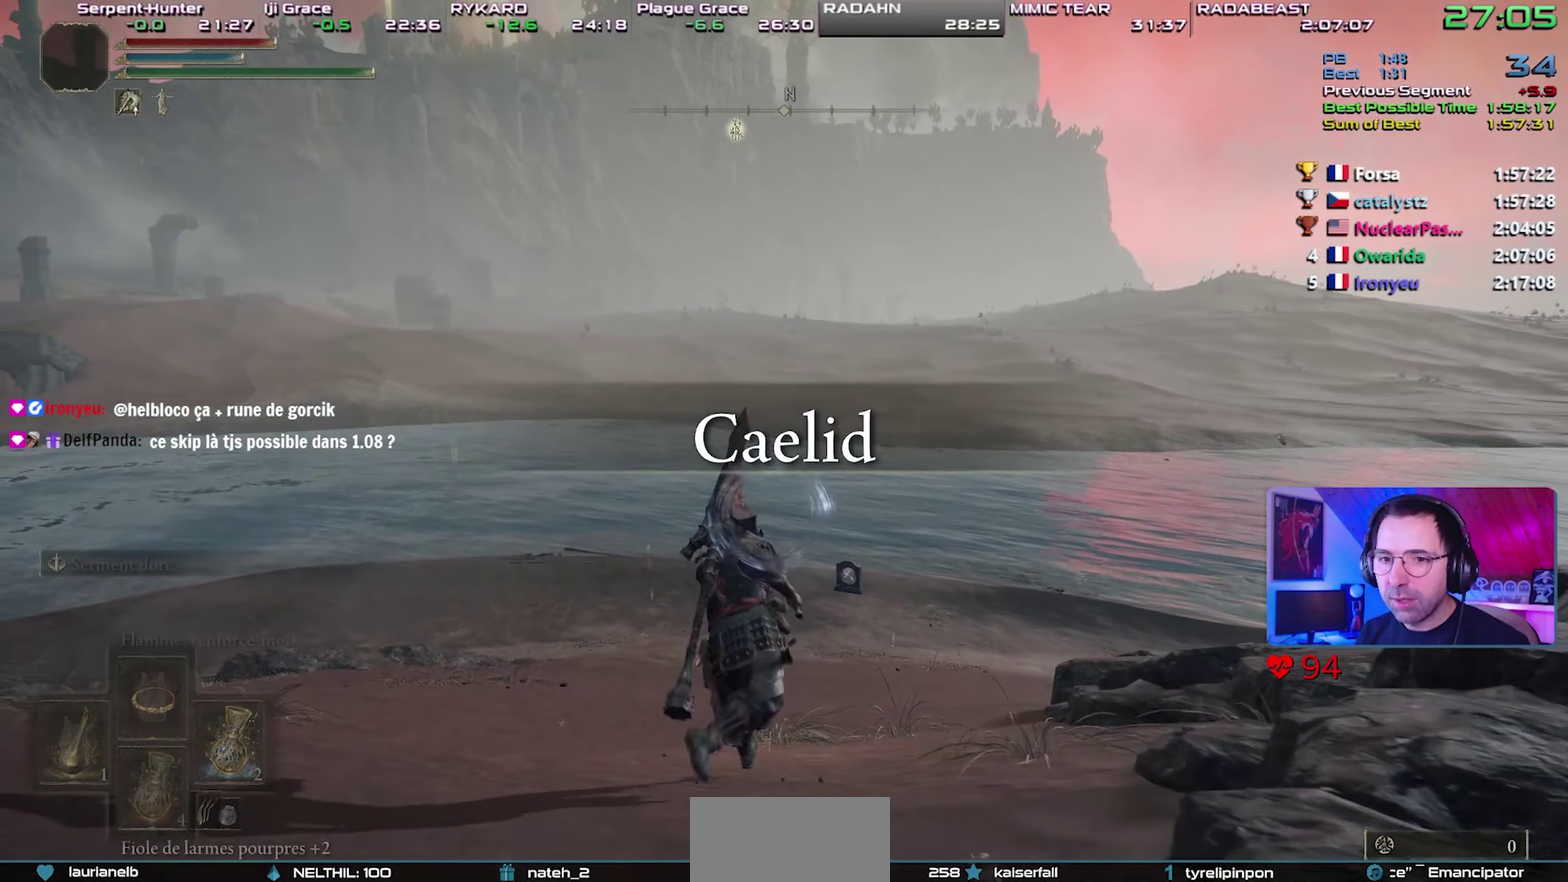
{"buttons": [], "left_stick": "up", "right_stick": "up-right", "button_events": []}
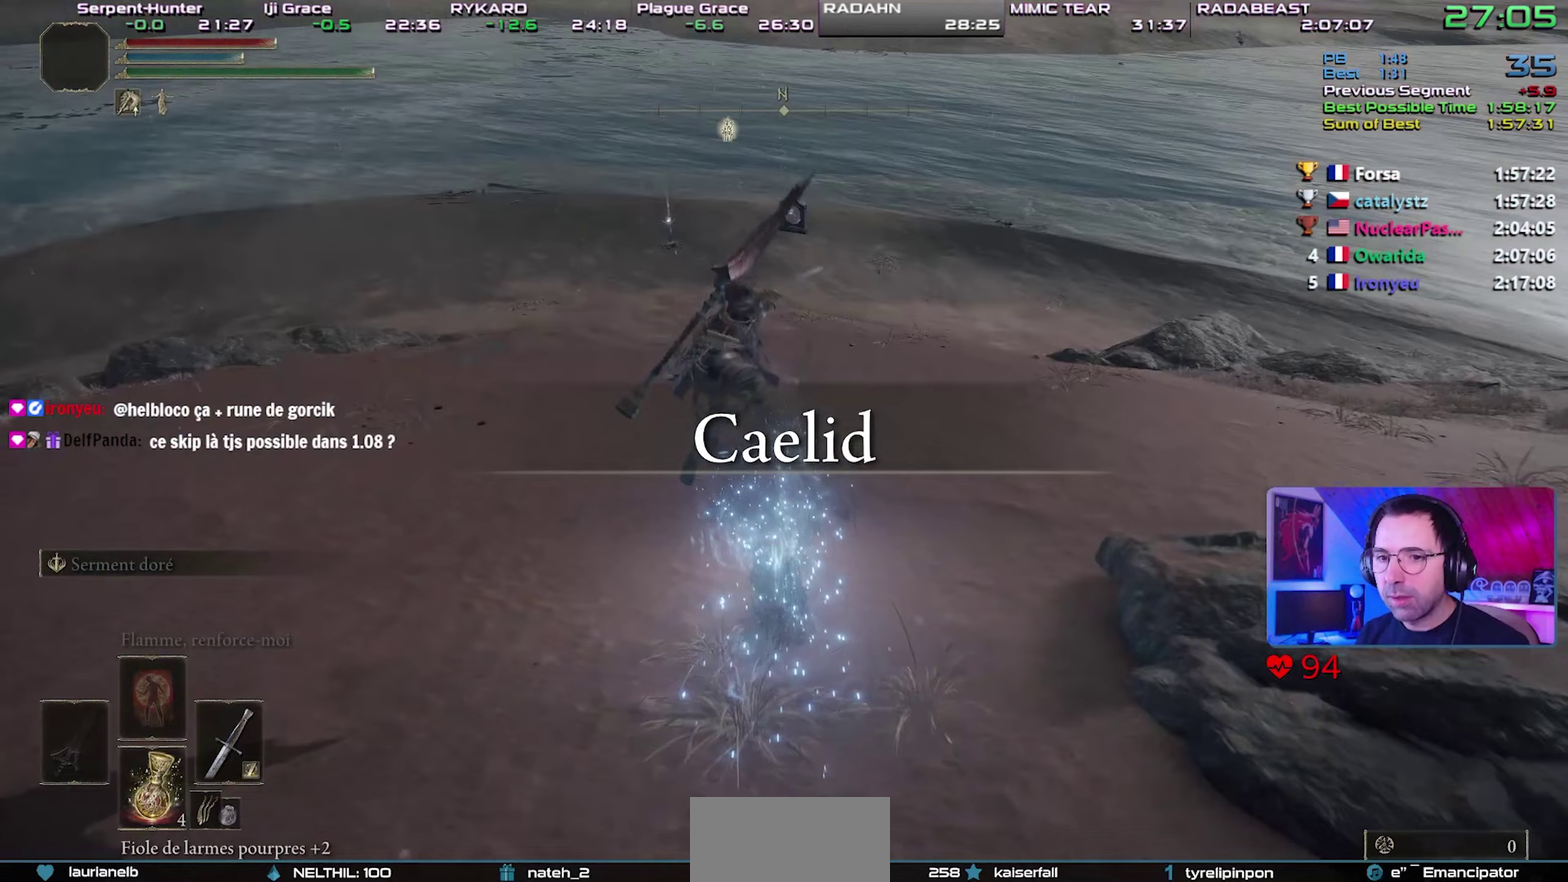
{"buttons": [], "left_stick": "up", "right_stick": "center", "button_events": [[300, "CIRCLE", "down"], [367, "CIRCLE", "up"], [433, "CIRCLE", "down"], [500, "CIRCLE", "up"]]}
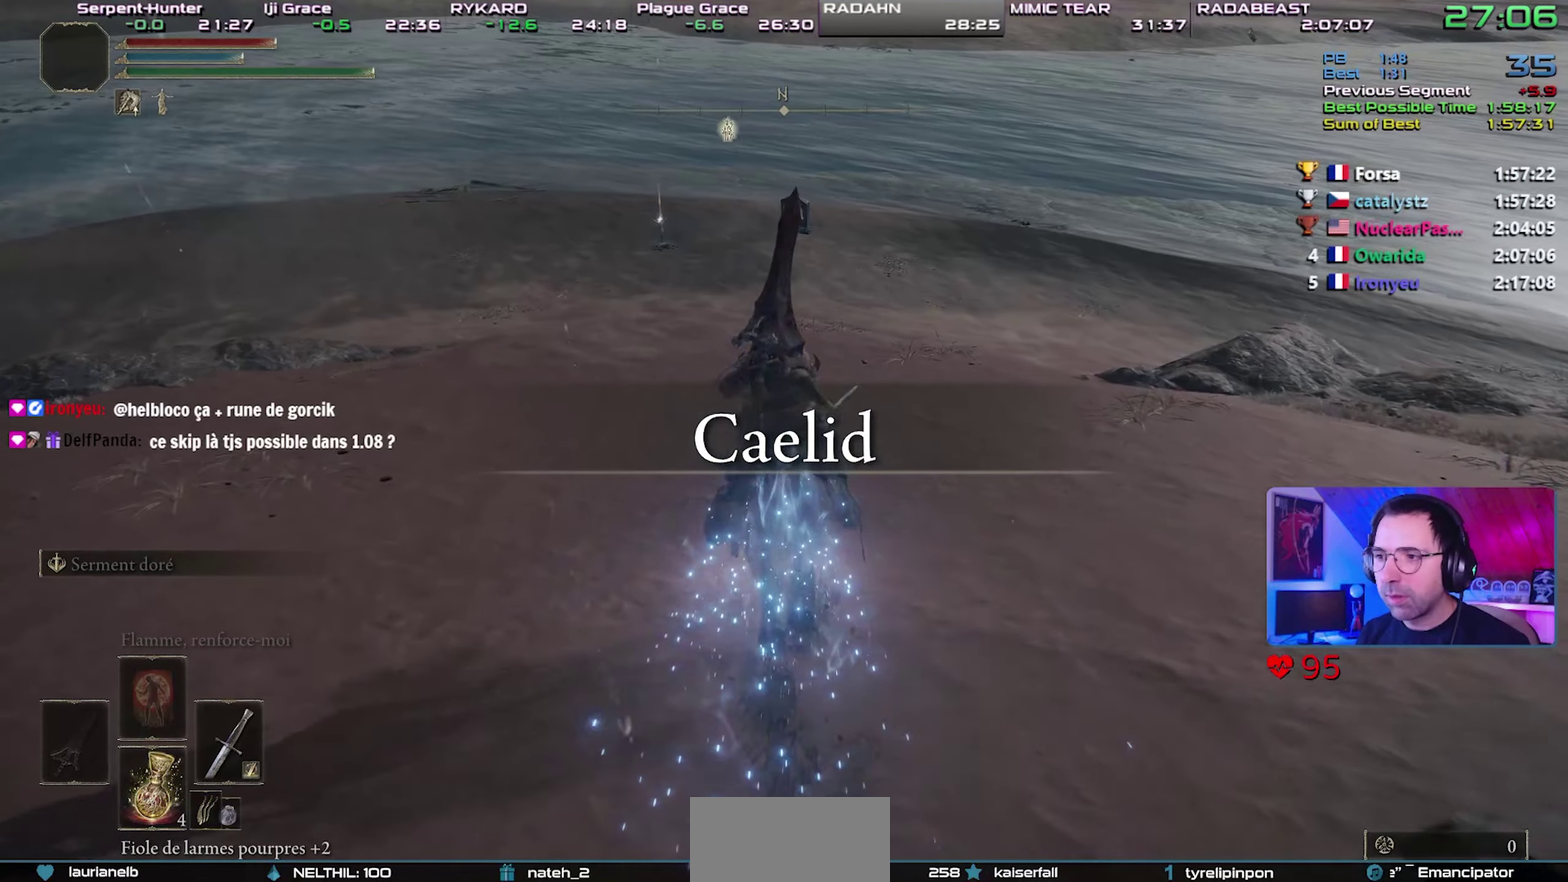
{"buttons": [], "left_stick": "up", "right_stick": "center", "button_events": [[67, "CIRCLE", "down"], [150, "CIRCLE", "up"], [200, "CIRCLE", "down"], [283, "CIRCLE", "up"], [333, "CIRCLE", "down"], [467, "CIRCLE", "up"]]}
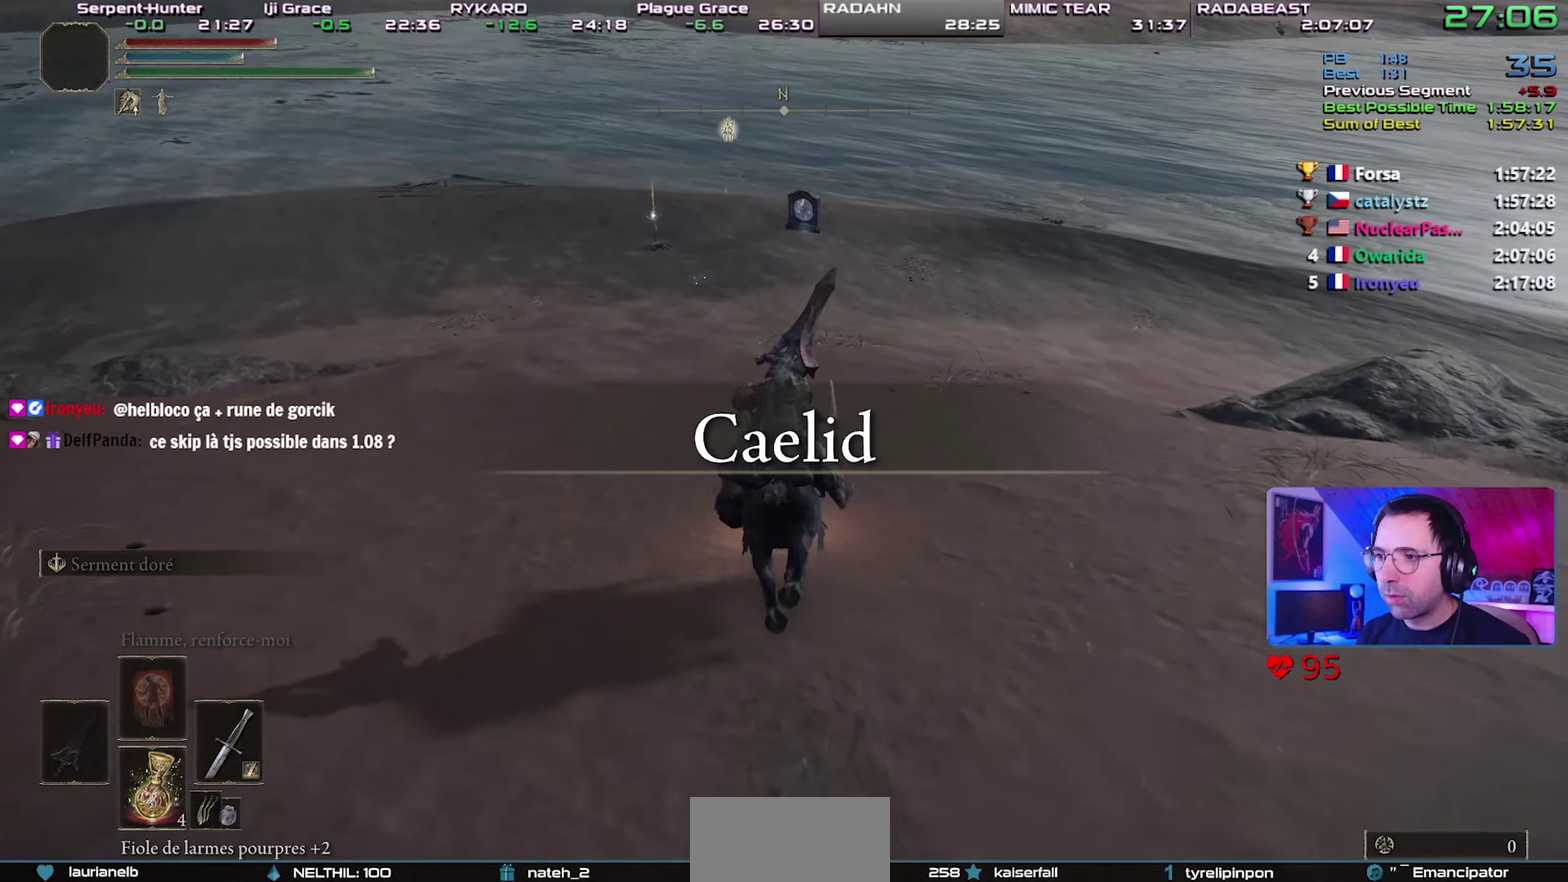
{"buttons": [], "left_stick": "up", "right_stick": "center", "button_events": [[100, "DPAD_LEFT", "down"], [200, "DPAD_LEFT", "up"]]}
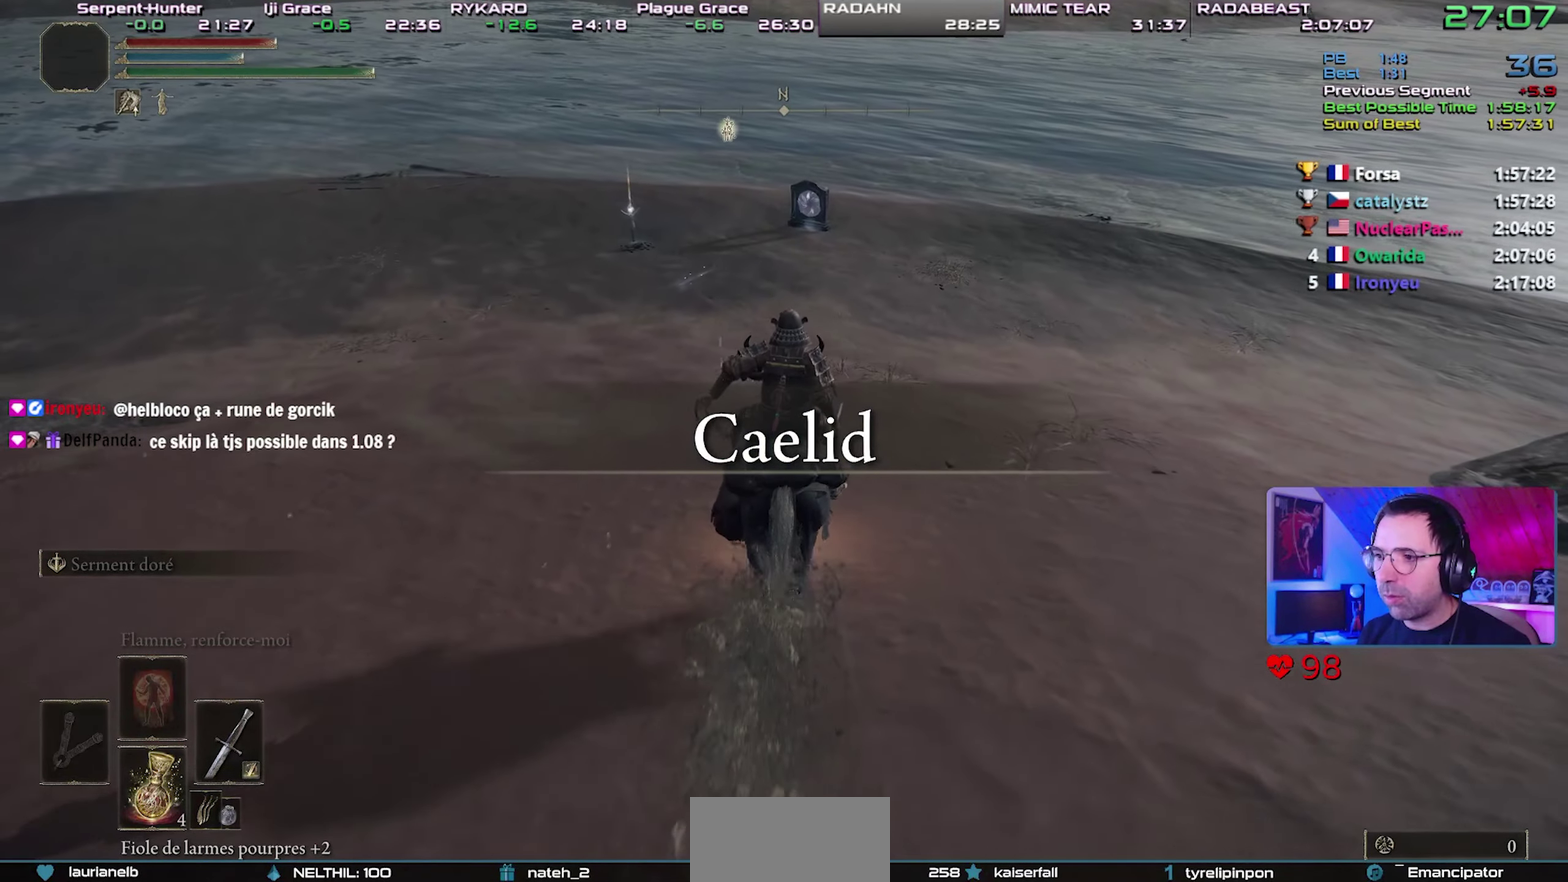
{"buttons": [], "left_stick": "up", "right_stick": "center", "button_events": [[50, "CIRCLE", "down"], [117, "CIRCLE", "up"], [167, "CIRCLE", "down"], [300, "CIRCLE", "up"]]}
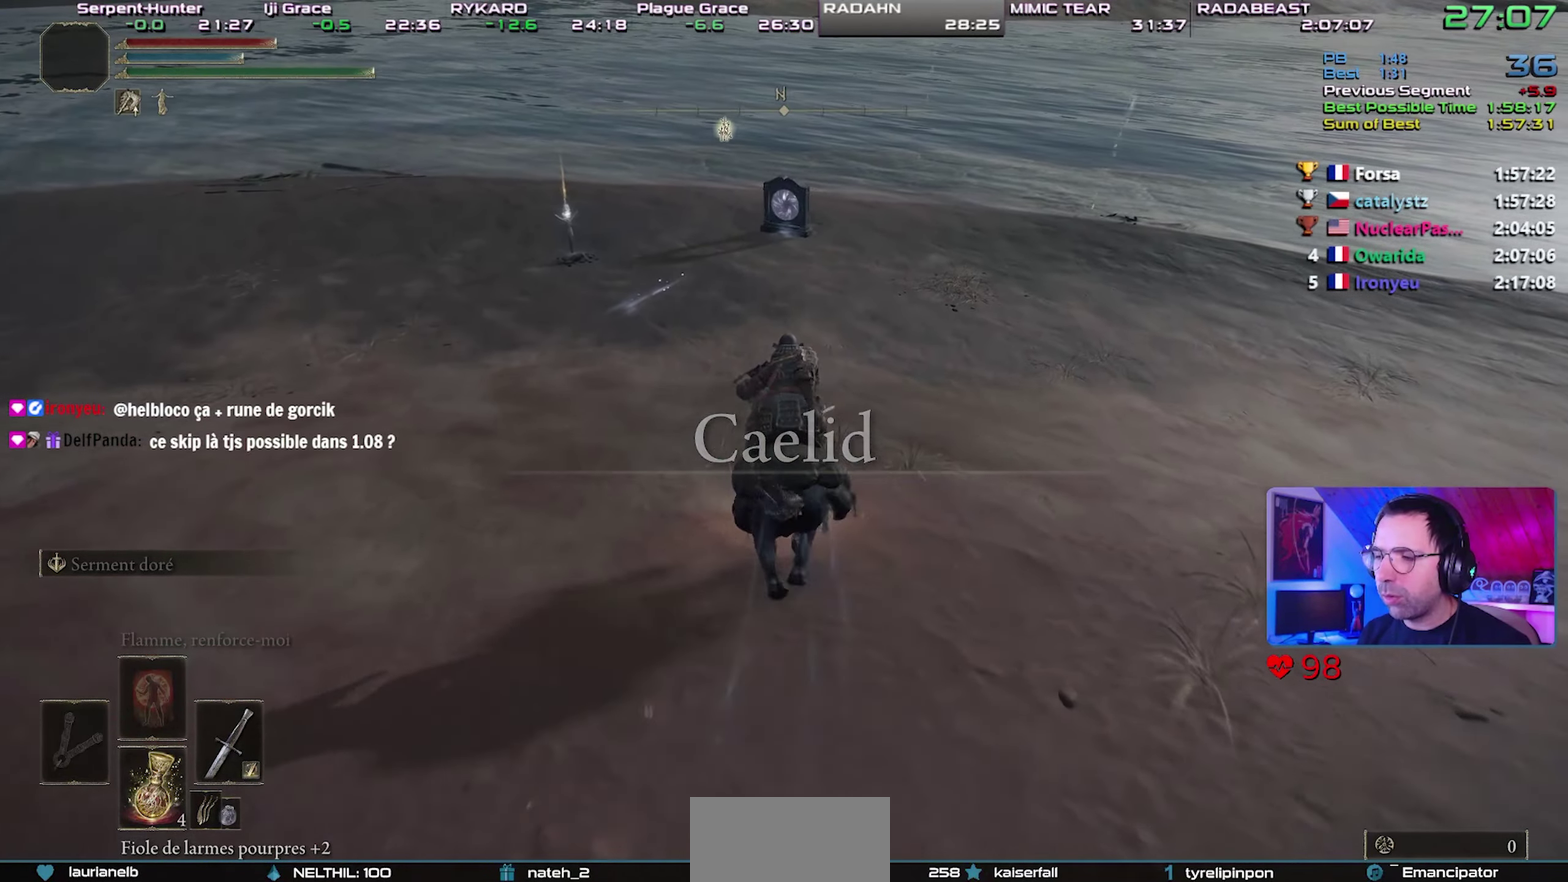
{"buttons": [], "left_stick": "up", "right_stick": "center", "button_events": []}
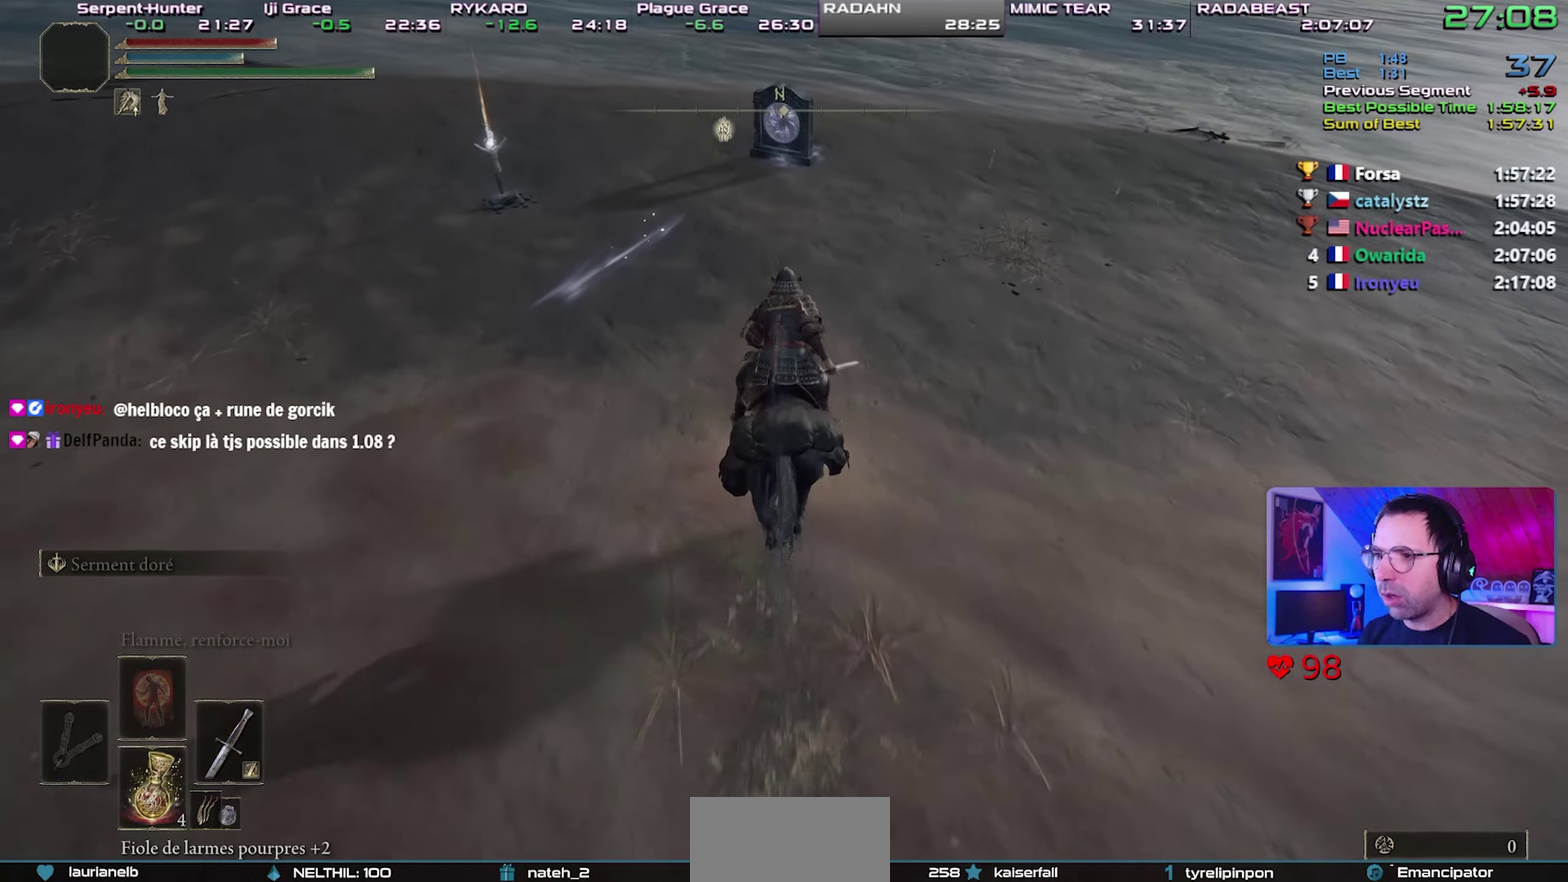
{"buttons": ["TRIANGLE", "DPAD_UP"], "left_stick": "up", "right_stick": "center", "button_events": [[383, "TRIANGLE", "down"], [500, "DPAD_UP", "down"]]}
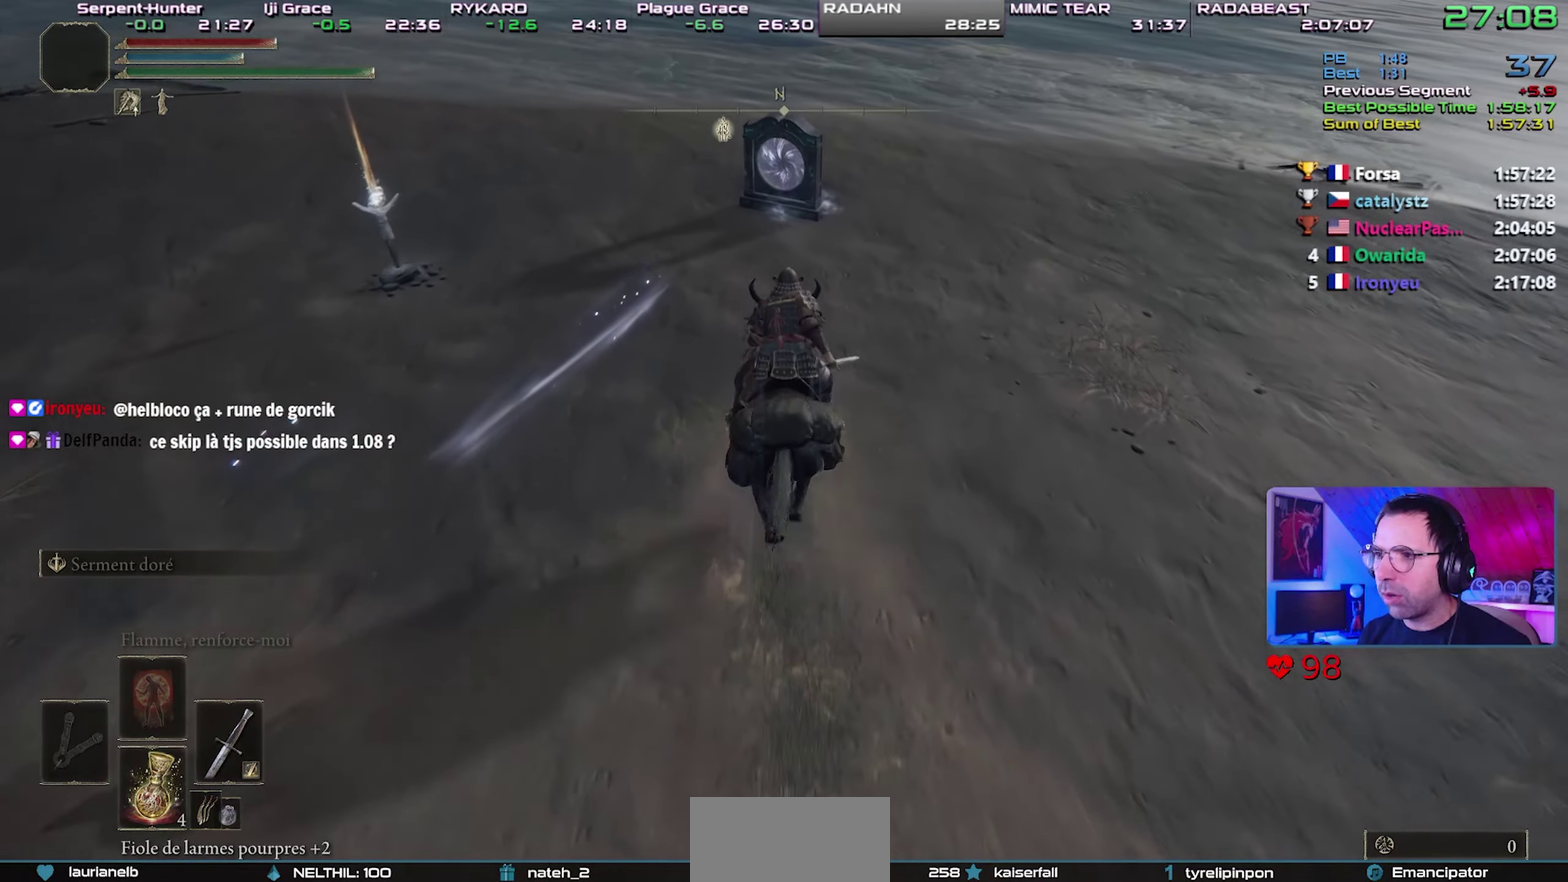
{"buttons": ["TRIANGLE"], "left_stick": "up", "right_stick": "center", "button_events": [[83, "DPAD_UP", "up"], [150, "DPAD_UP", "down"], [233, "DPAD_UP", "up"]]}
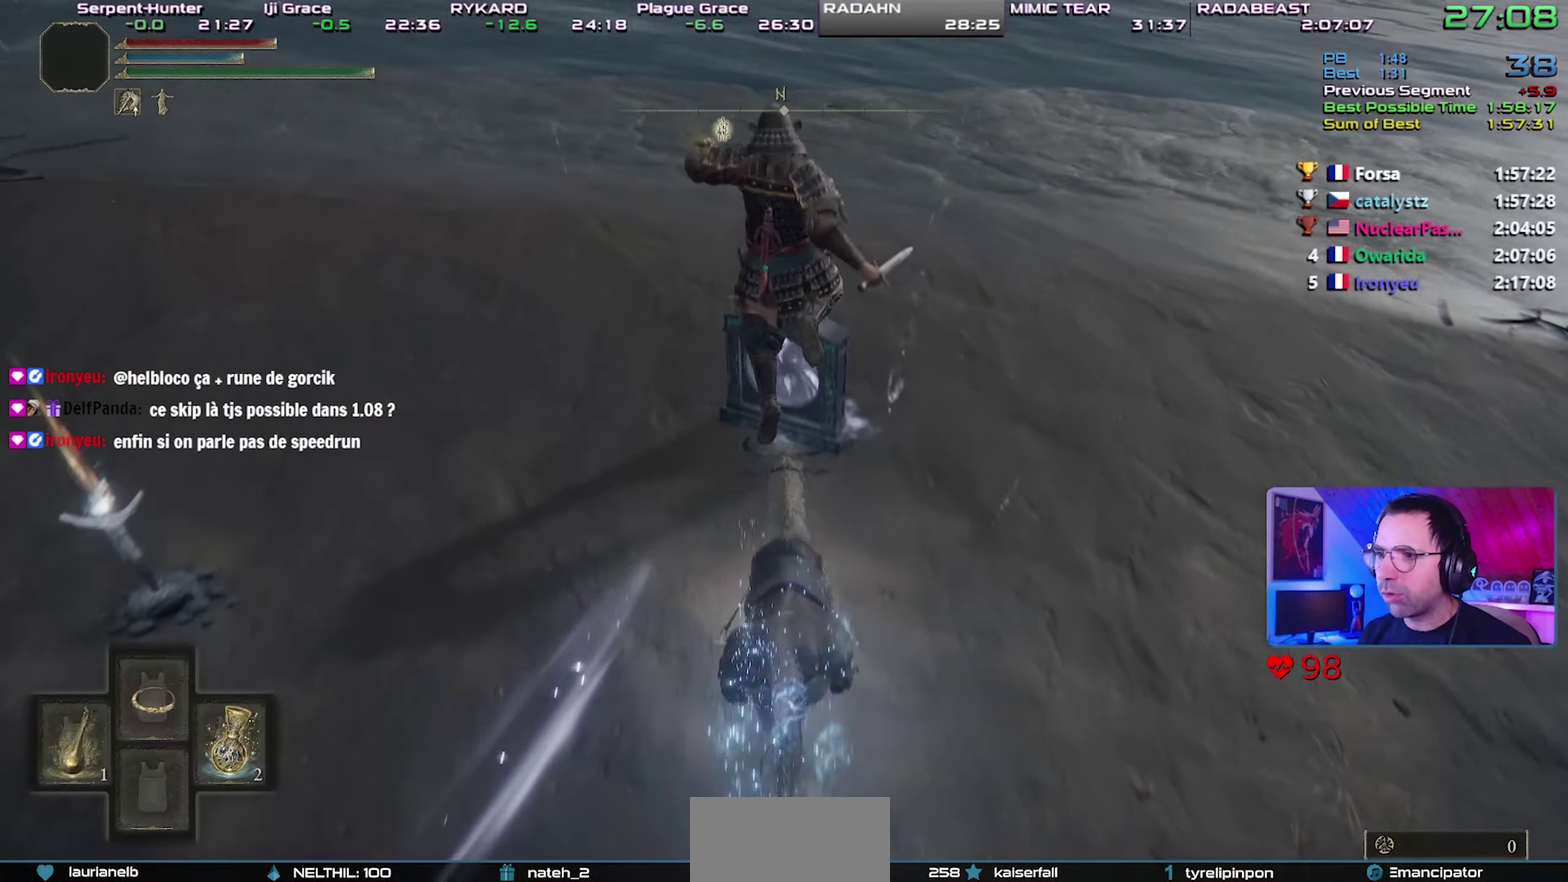
{"buttons": ["TRIANGLE"], "left_stick": "up", "right_stick": "center", "button_events": [[133, "TRIANGLE", "up"], [317, "TRIANGLE", "down"], [417, "TRIANGLE", "up"], [467, "TRIANGLE", "down"]]}
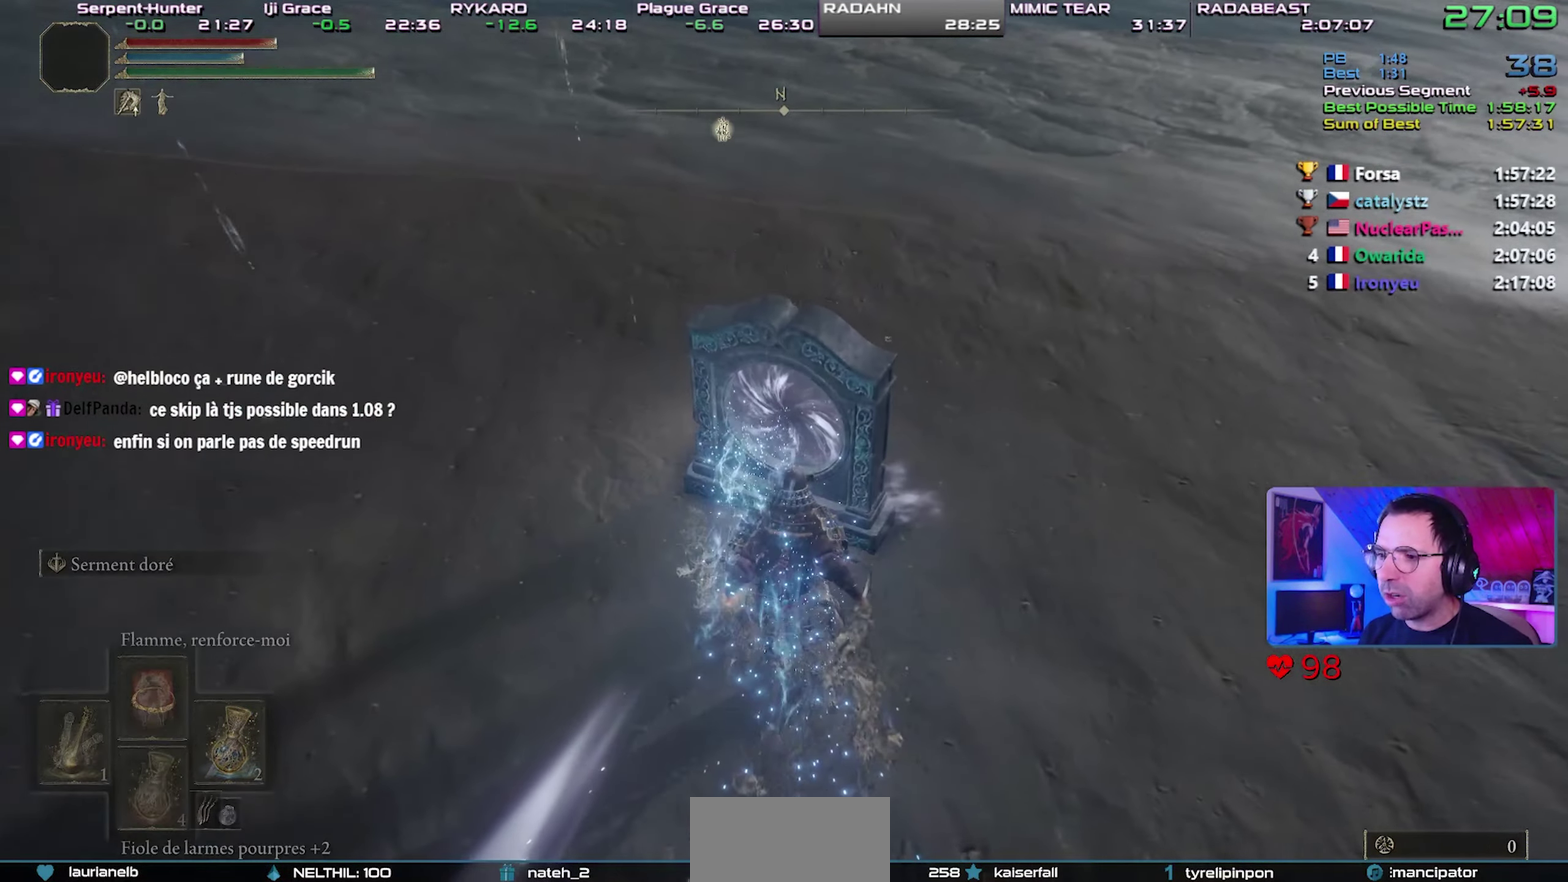
{"buttons": ["CROSS"], "left_stick": "center", "right_stick": "center", "button_events": [[67, "TRIANGLE", "up"], [117, "TRIANGLE", "down"], [183, "TRIANGLE", "up"], [250, "TRIANGLE", "down"], [383, "DPAD_LEFT", "down"], [417, "TRIANGLE", "up"], [500, "CROSS", "down"], [500, "DPAD_LEFT", "up"]]}
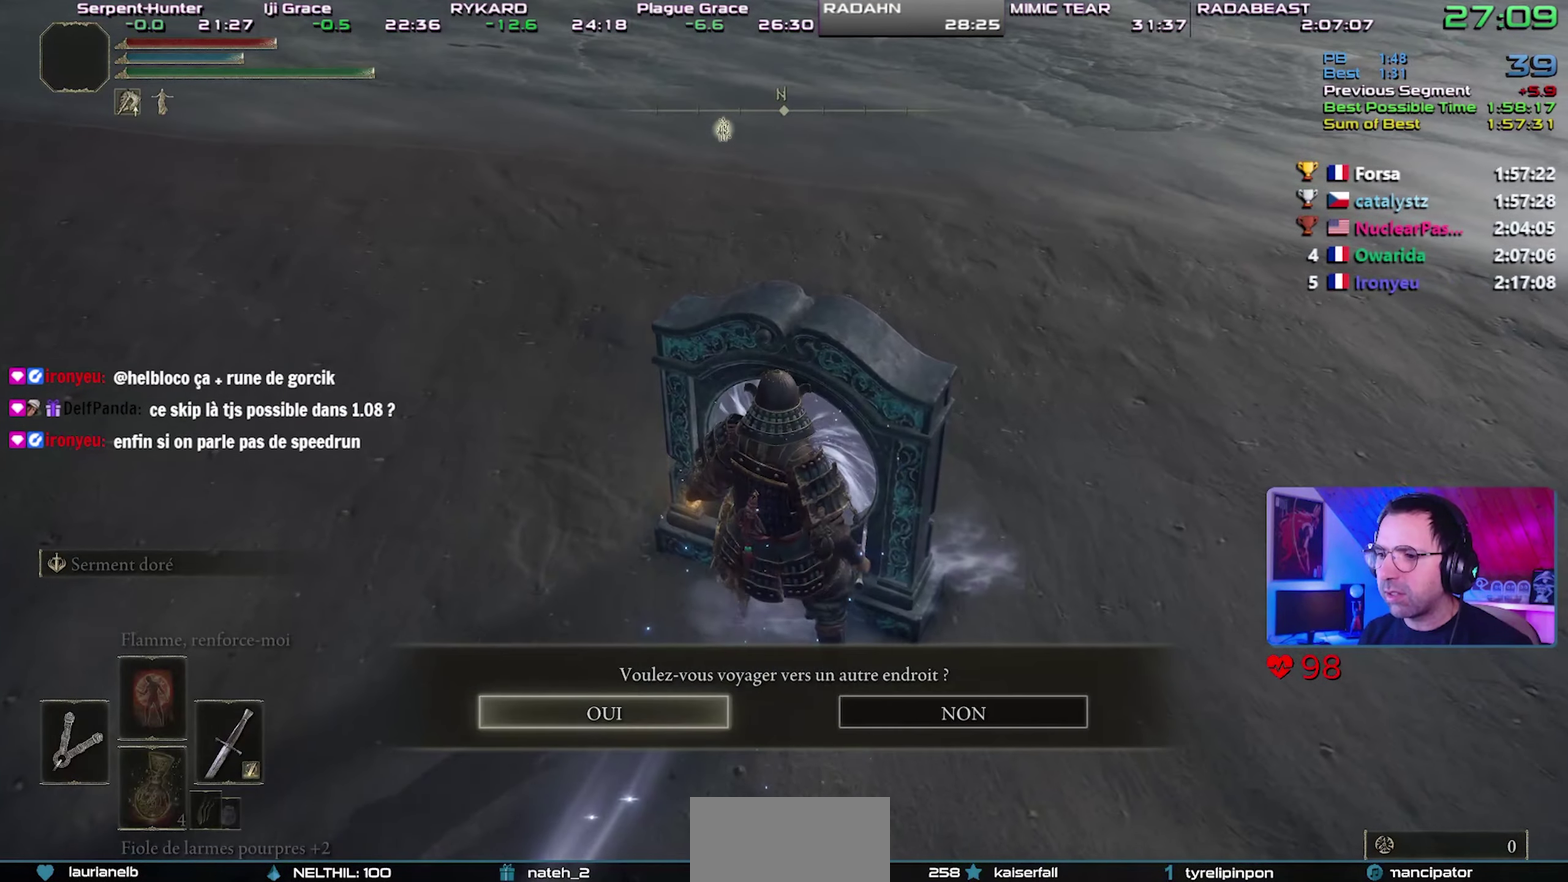
{"buttons": [], "left_stick": "up-right", "right_stick": "center", "button_events": [[267, "CROSS", "up"]]}
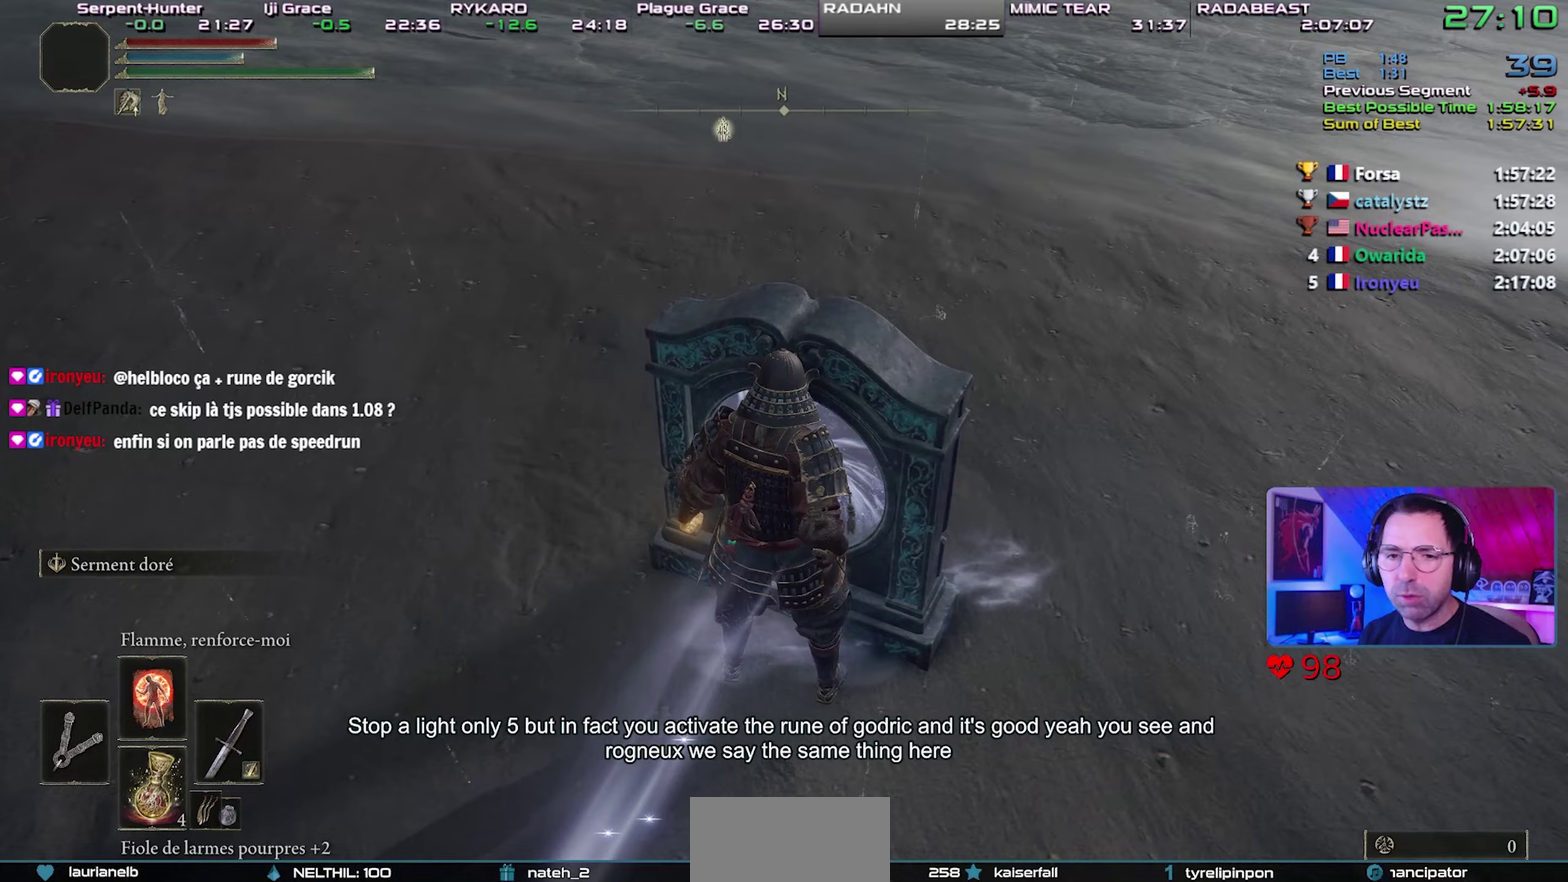
{"buttons": [], "left_stick": "up", "right_stick": "center", "button_events": []}
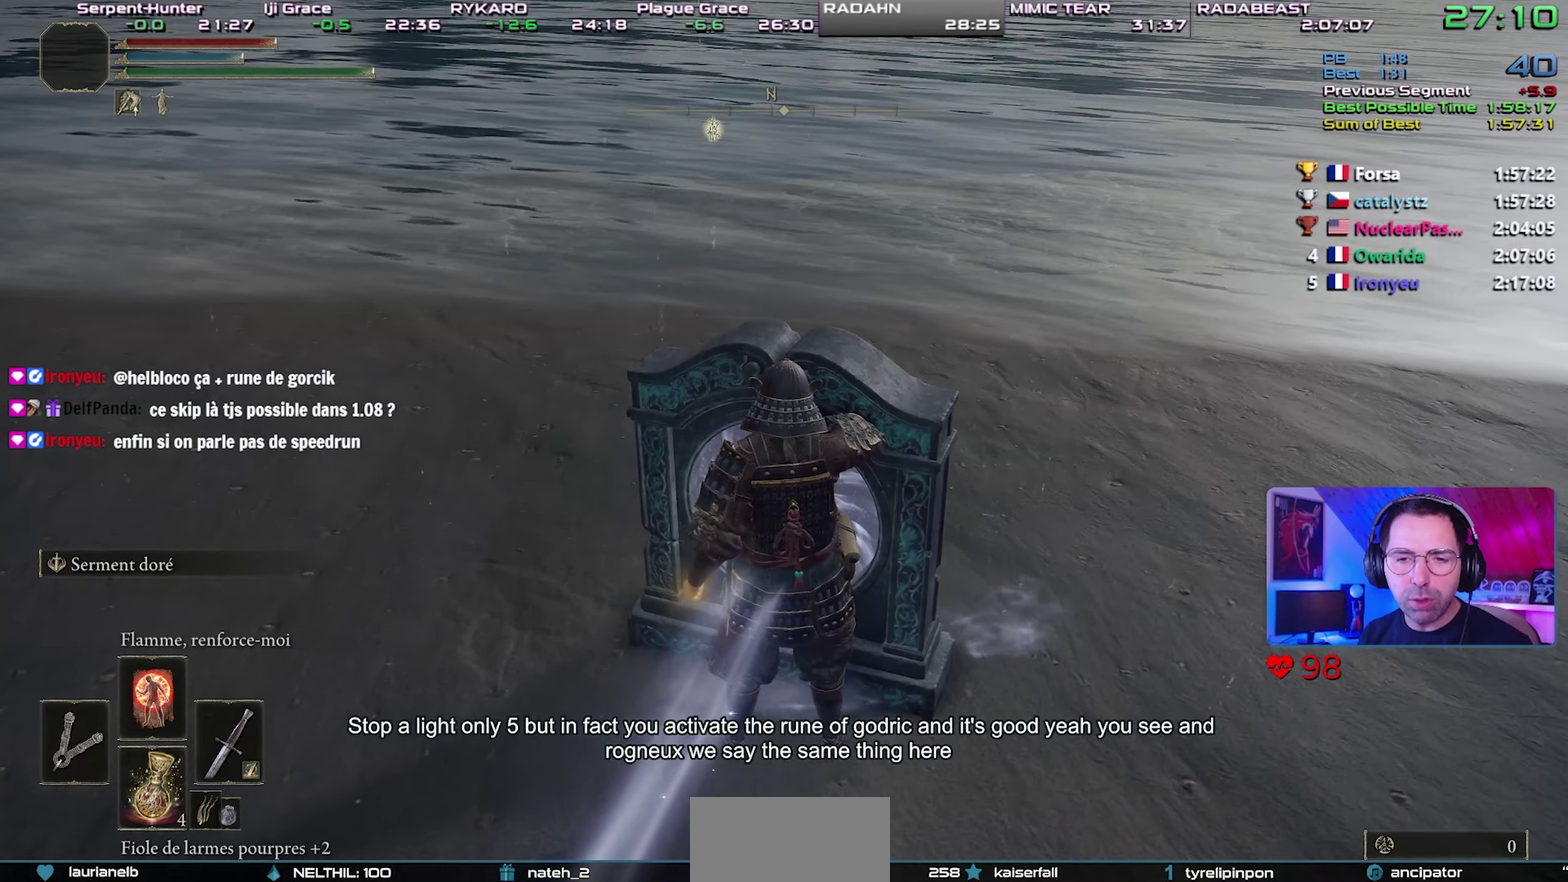
{"buttons": [], "left_stick": "center", "right_stick": "center", "button_events": []}
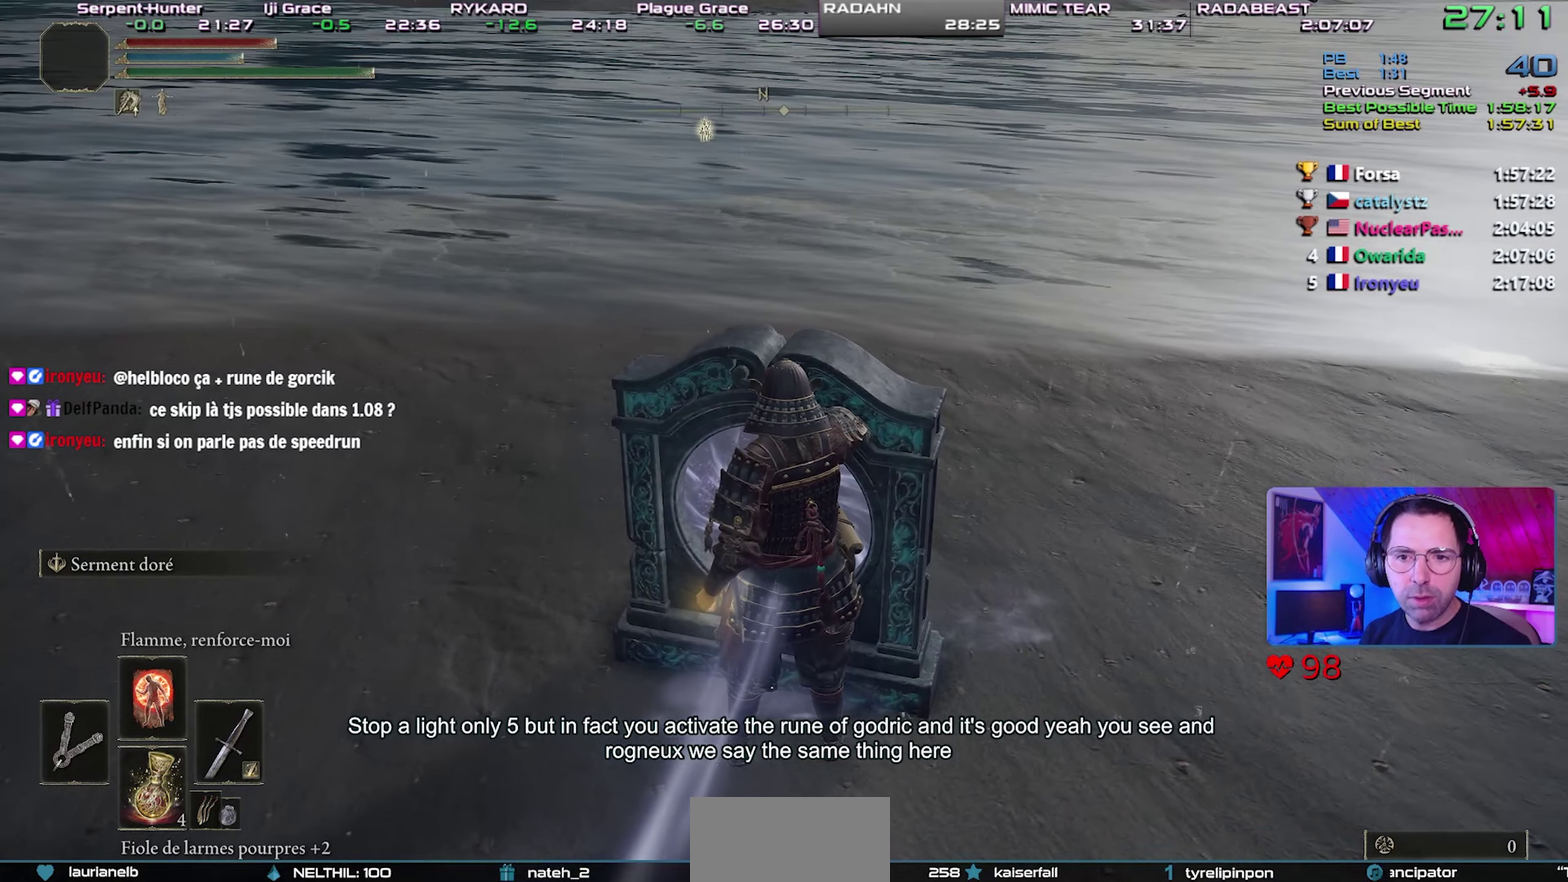
{"buttons": [], "left_stick": "up", "right_stick": "center", "button_events": []}